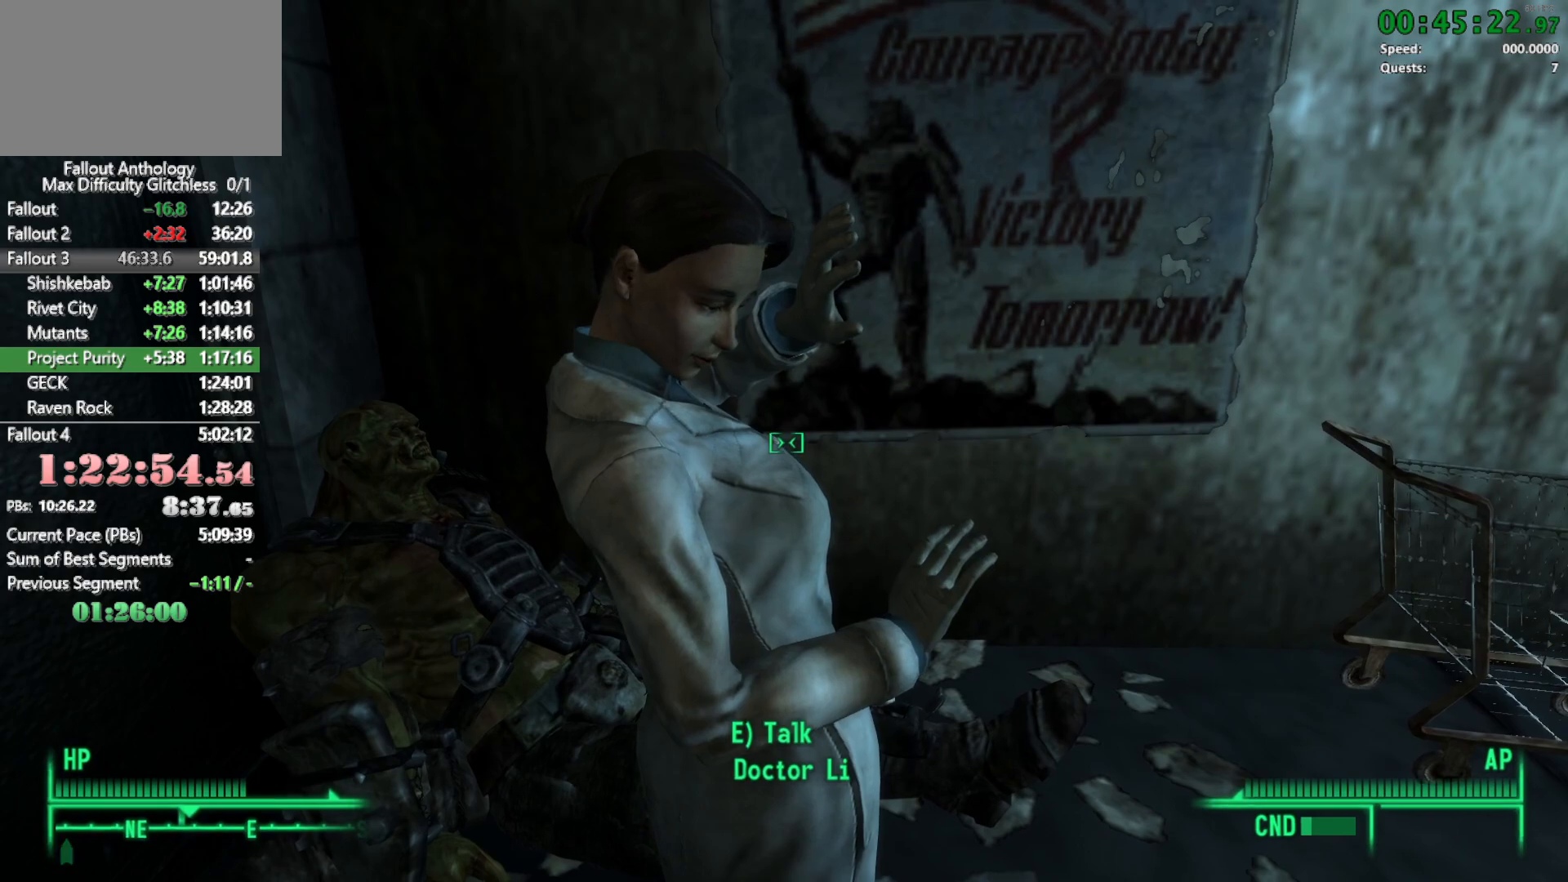
Gameplay with keyboard and mouse; each line is a JSON object with the keys and mouse buttons held at the frame after it. "events" lists presses ("down") and releases ("up") of "1", "2", "3", "4", "5", "a", "alt", "c", "caps_lock", "ctrl", "d", "down", "e", "f", "g", "left", "q", "r", "return", "right", "s", "shift", "space", "t", "tab", "up", "v", "w", "x", "z", "mouse_left", "mouse_right", "mouse_mb4" and "mouse_mb5" between this image and that frame as [ms after this image, input, new state], when the widget could be followed in between. "mouse_left", "mouse_right", "mouse_mb4", "mouse_mb5" = the "left", "right", "mb4", "mb5" buttons of the "mouse" list. No other keys are recorded. Not read: mouse_move mouse_wheel_down mouse_wheel_up.
{"keys": [], "mouse": [], "events": [[17, "e", "up"], [117, "e", "down"], [250, "e", "up"], [300, "e", "down"], [433, "e", "up"]]}
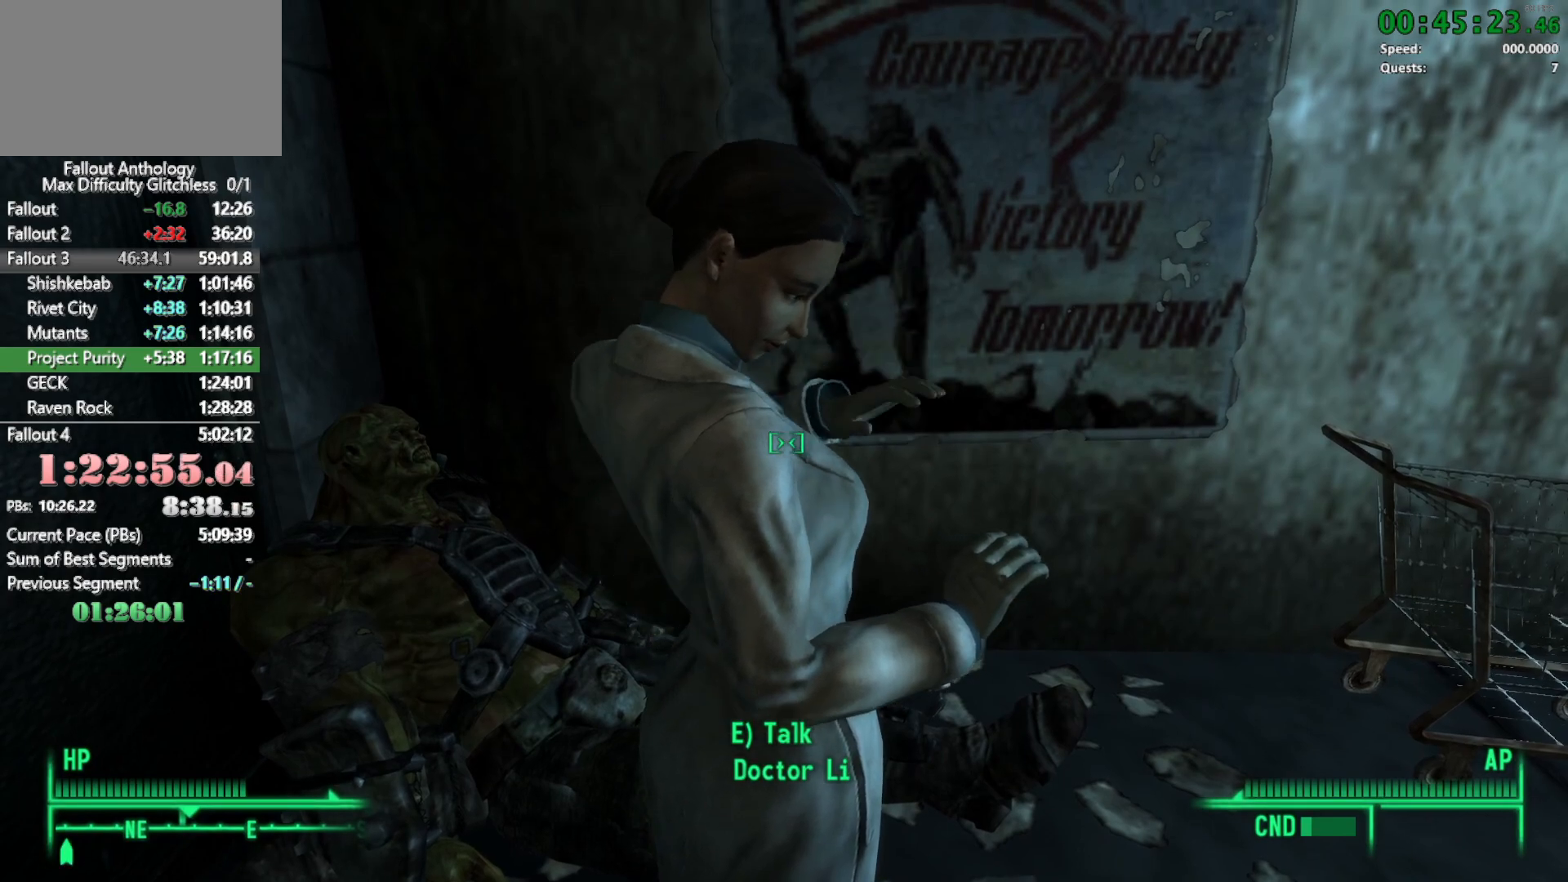
{"keys": ["e"], "mouse": [], "events": [[33, "e", "down"], [133, "e", "up"], [217, "e", "down"], [367, "e", "up"], [450, "e", "down"]]}
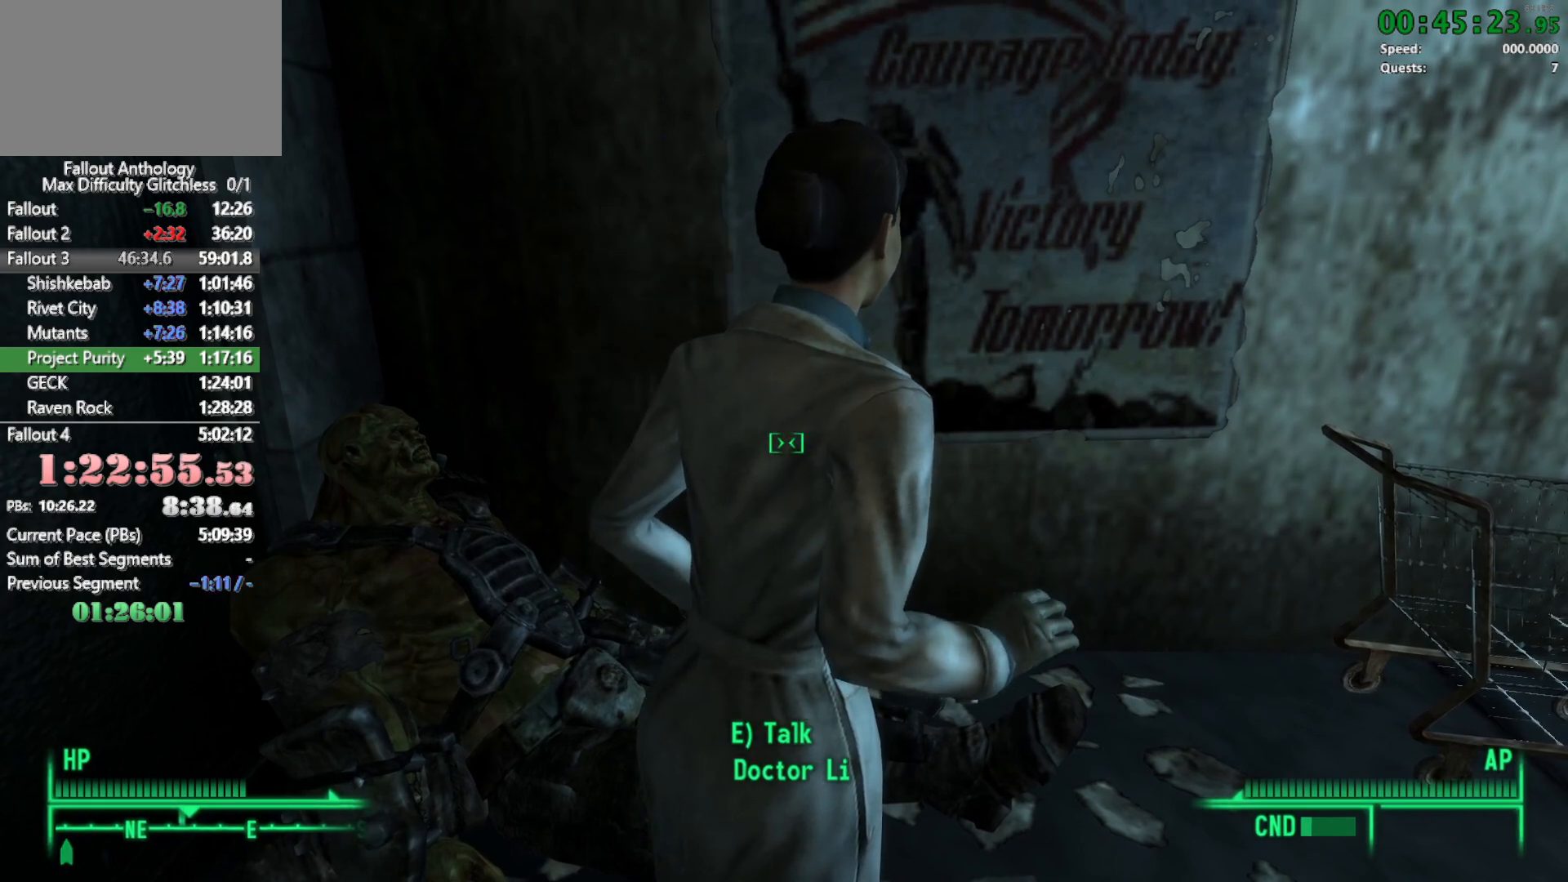
{"keys": ["e"], "mouse": [], "events": [[50, "e", "up"], [100, "e", "down"], [283, "e", "up"], [417, "e", "down"]]}
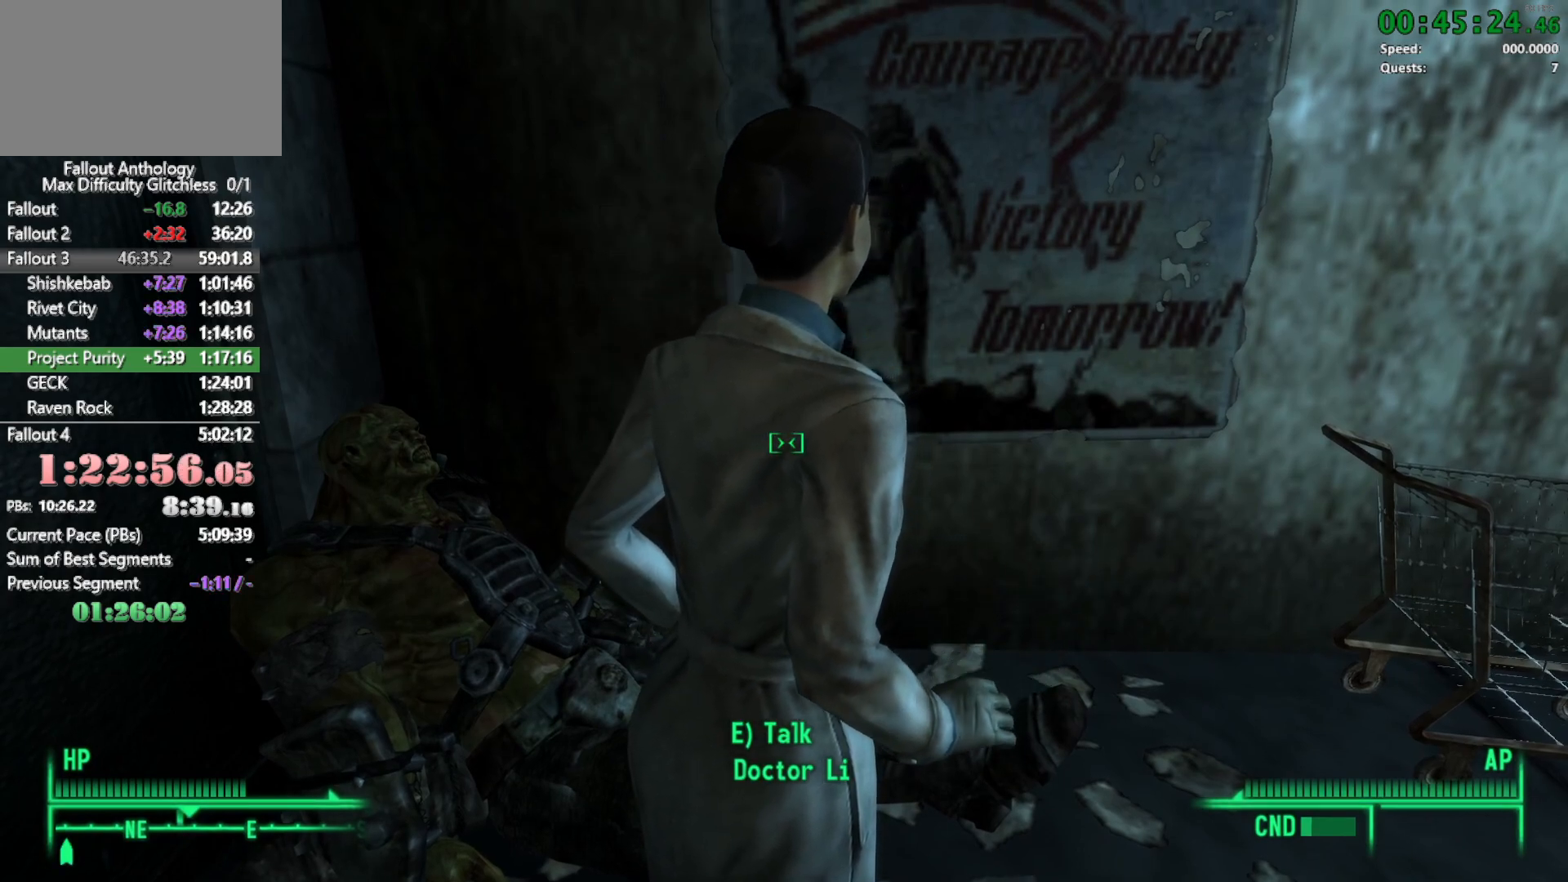
{"keys": ["e"], "mouse": [], "events": [[117, "e", "up"], [200, "e", "down"]]}
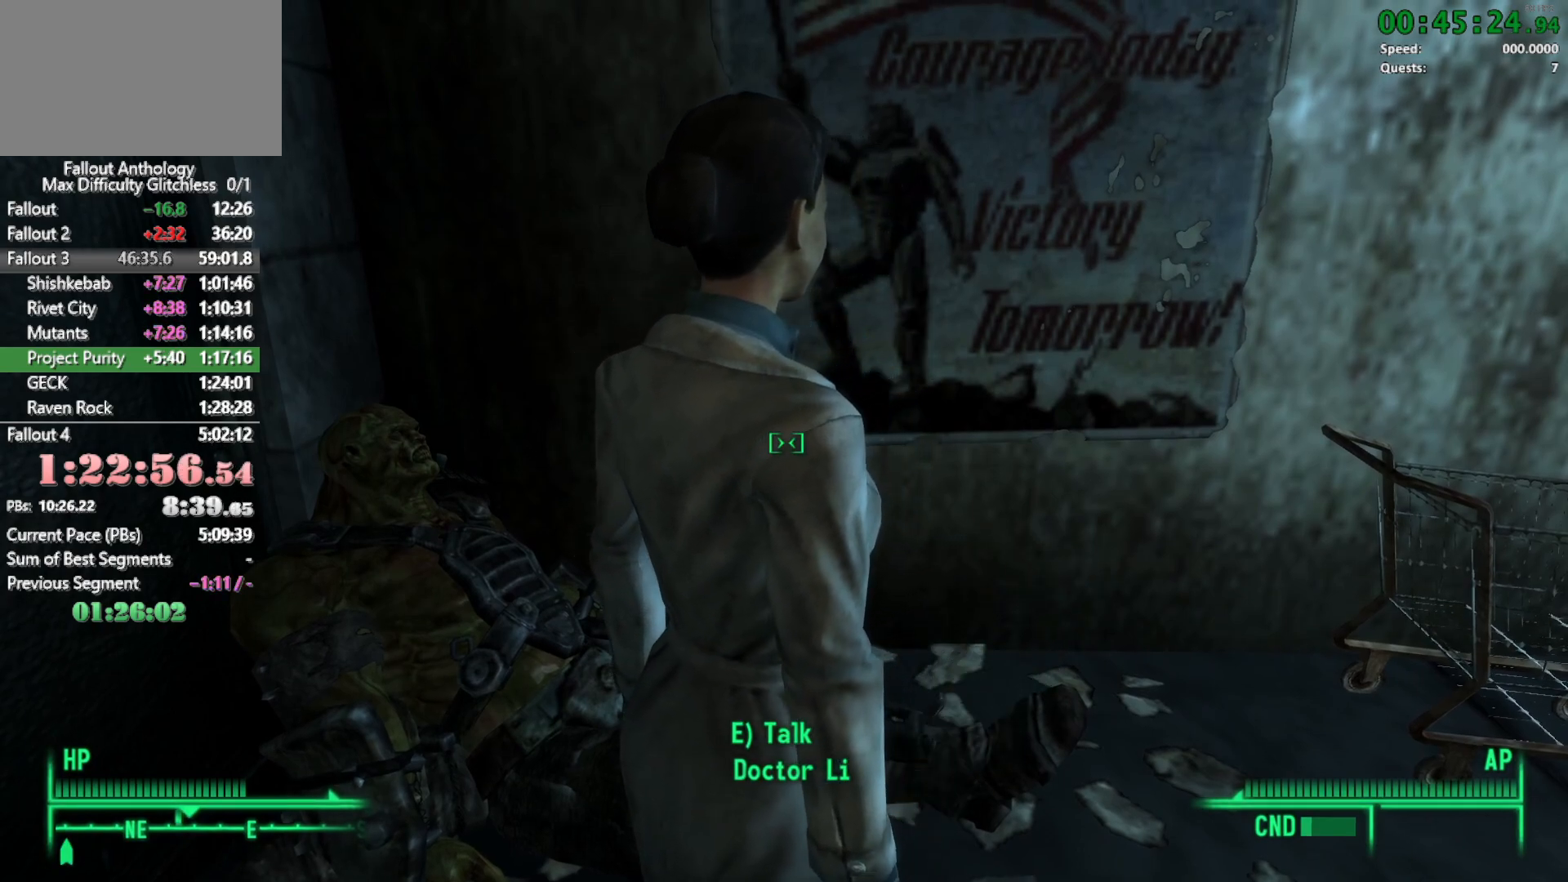
{"keys": ["e"], "mouse": [], "events": [[33, "e", "up"], [133, "e", "down"], [267, "e", "up"], [367, "e", "down"]]}
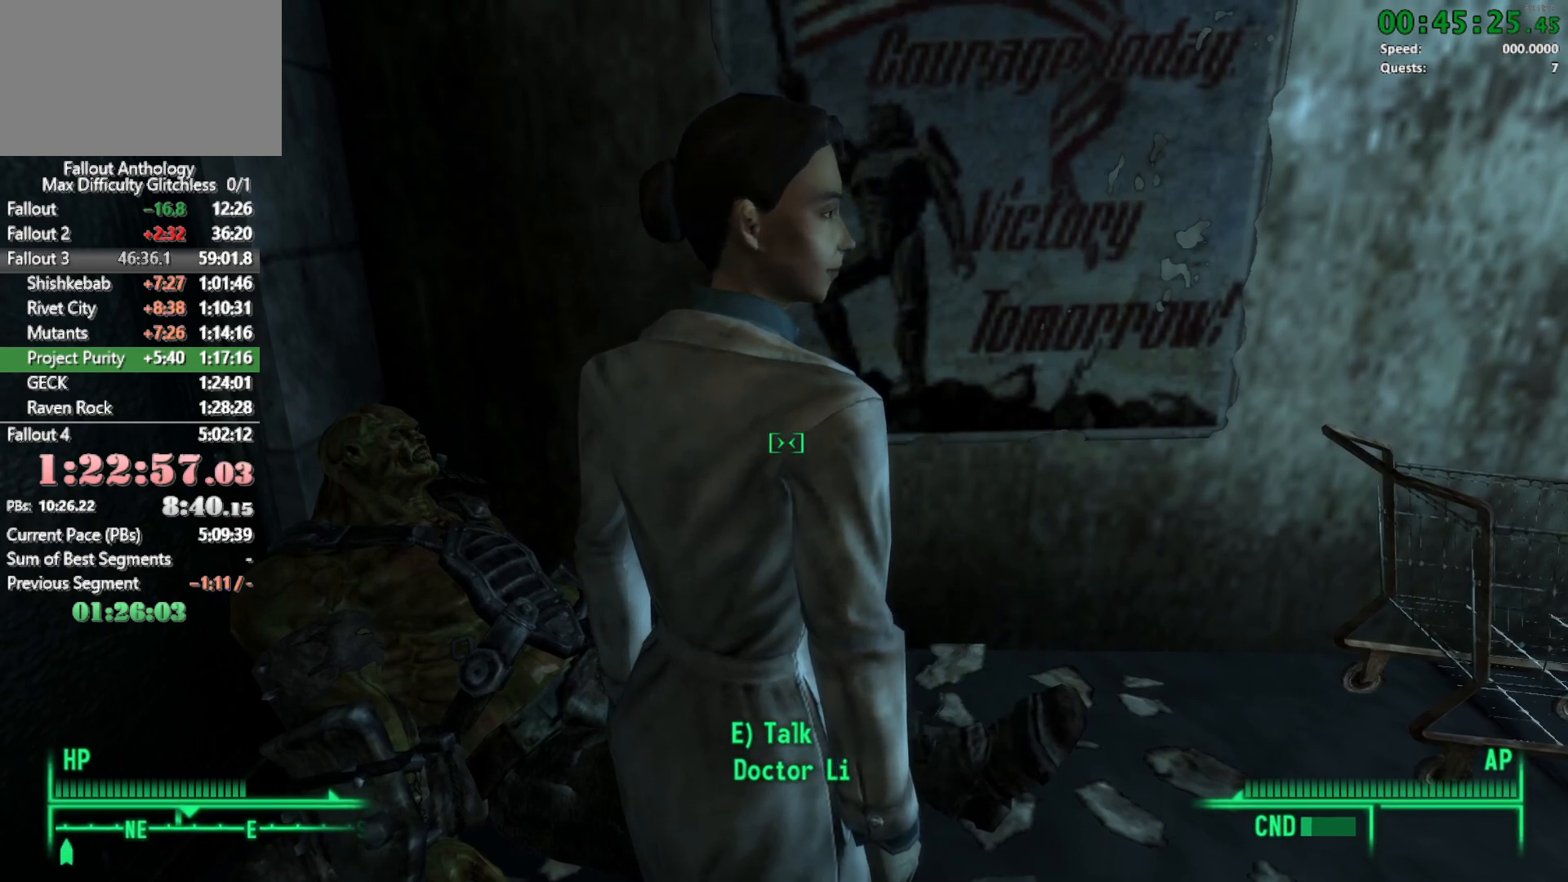
{"keys": ["e"], "mouse": [], "events": [[100, "e", "up"], [150, "e", "down"], [283, "e", "up"], [467, "e", "down"]]}
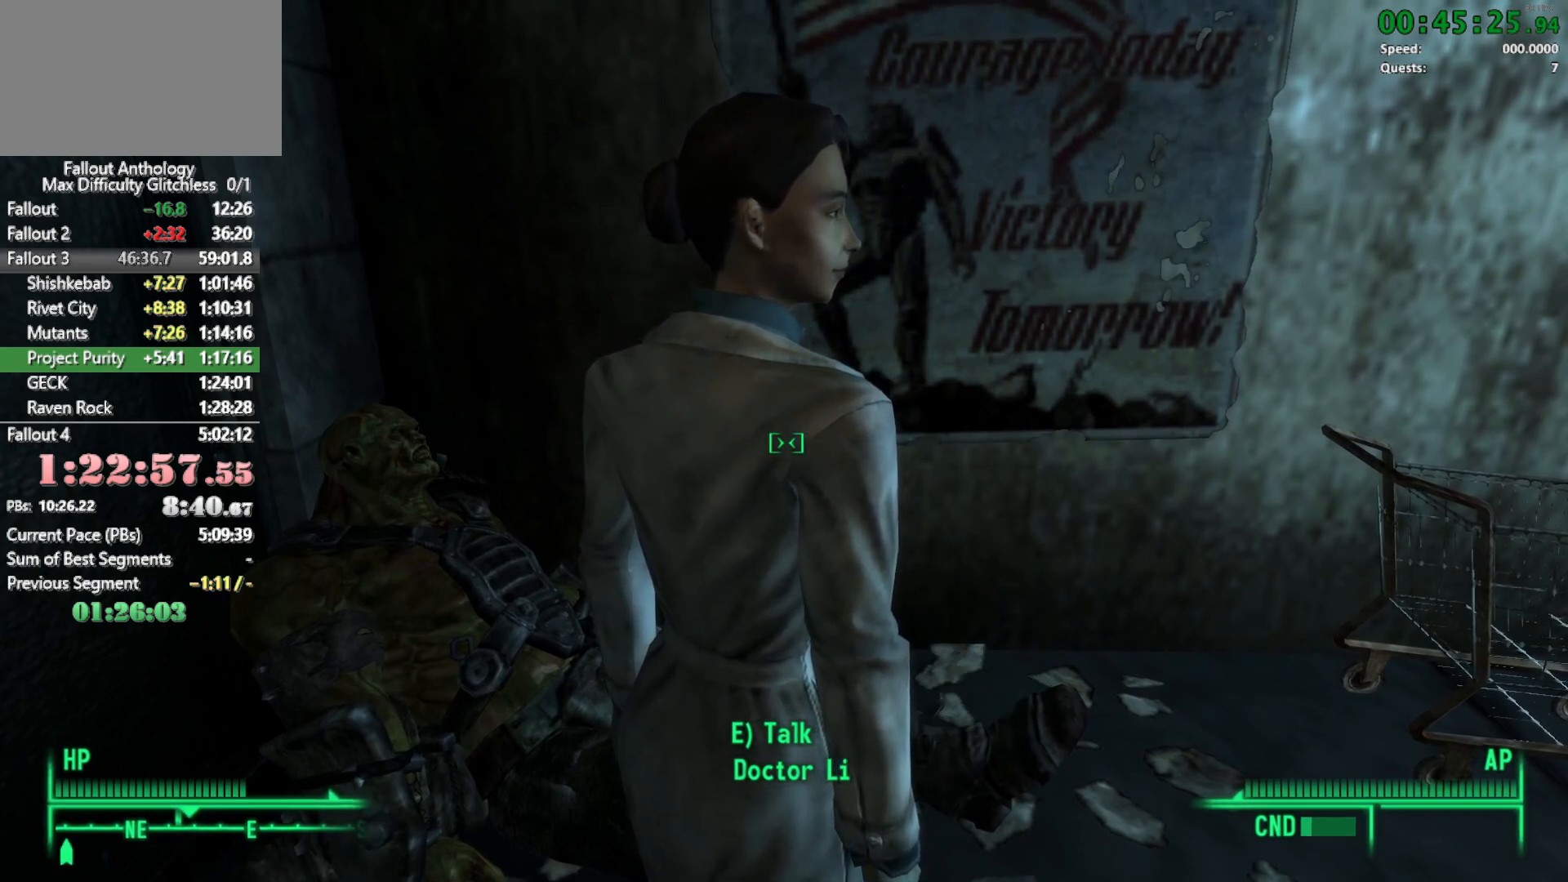
{"keys": [], "mouse": [], "events": [[117, "e", "up"], [300, "e", "down"], [433, "e", "up"]]}
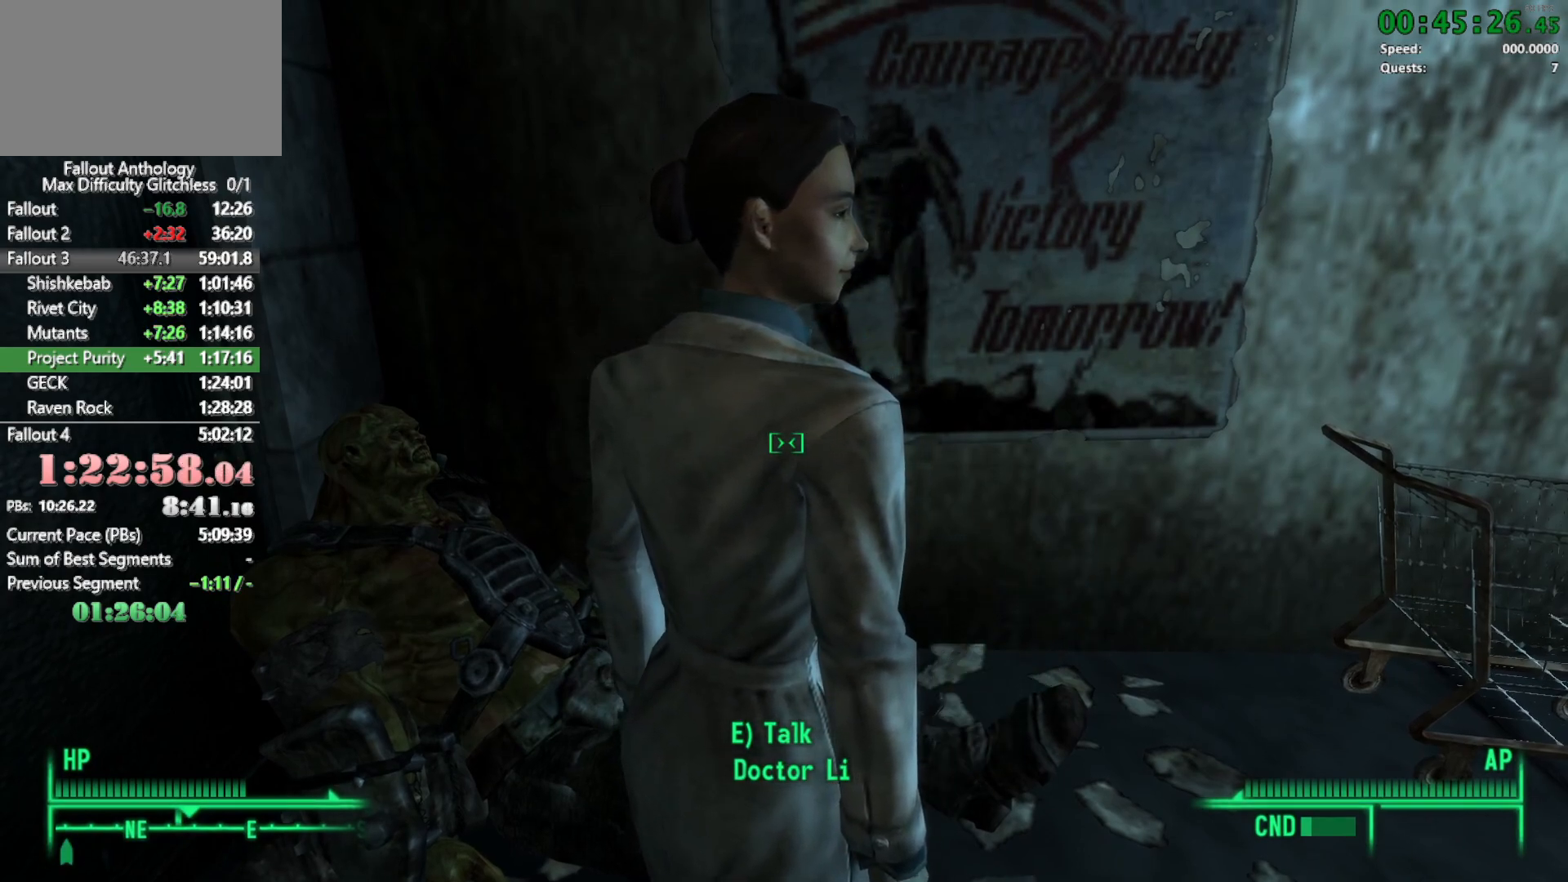
{"keys": [], "mouse": [], "events": [[33, "e", "down"], [133, "e", "up"]]}
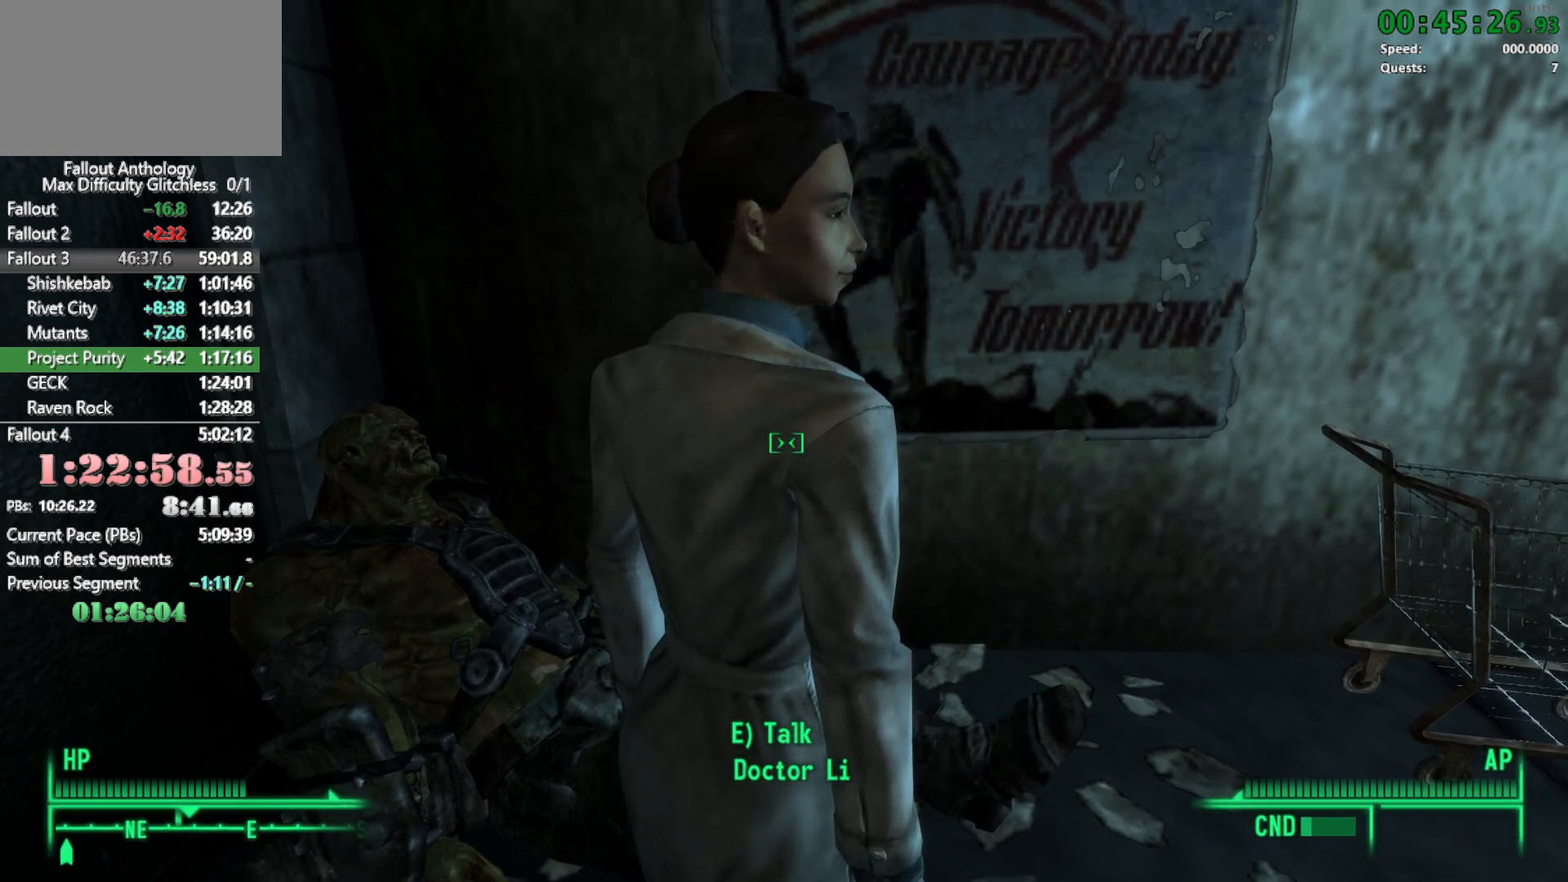
{"keys": [], "mouse": [], "events": []}
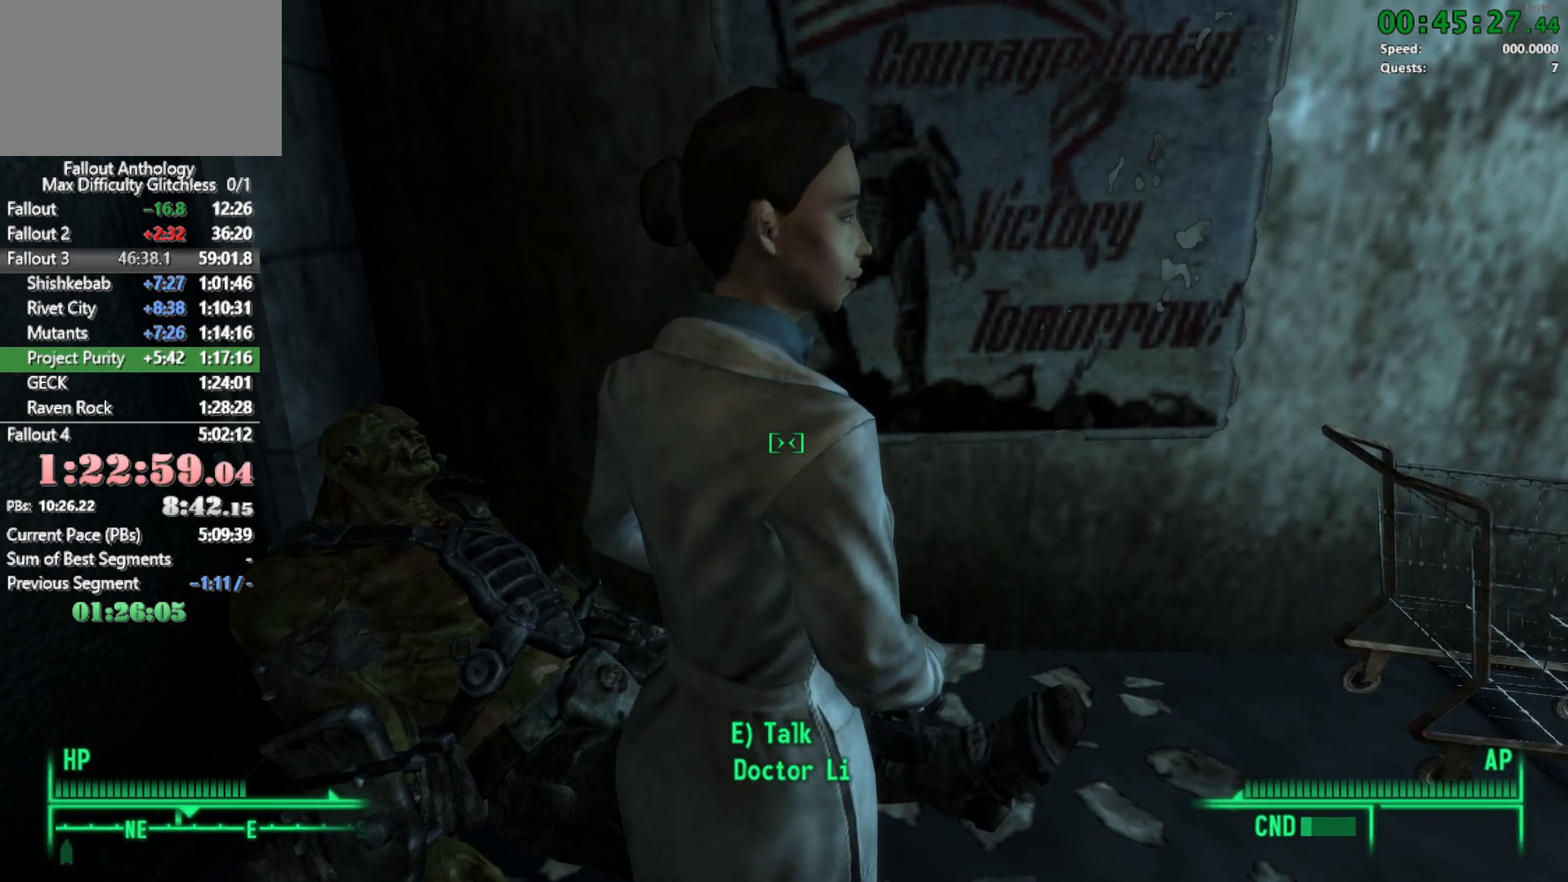
{"keys": ["e"], "mouse": [], "events": [[483, "e", "down"]]}
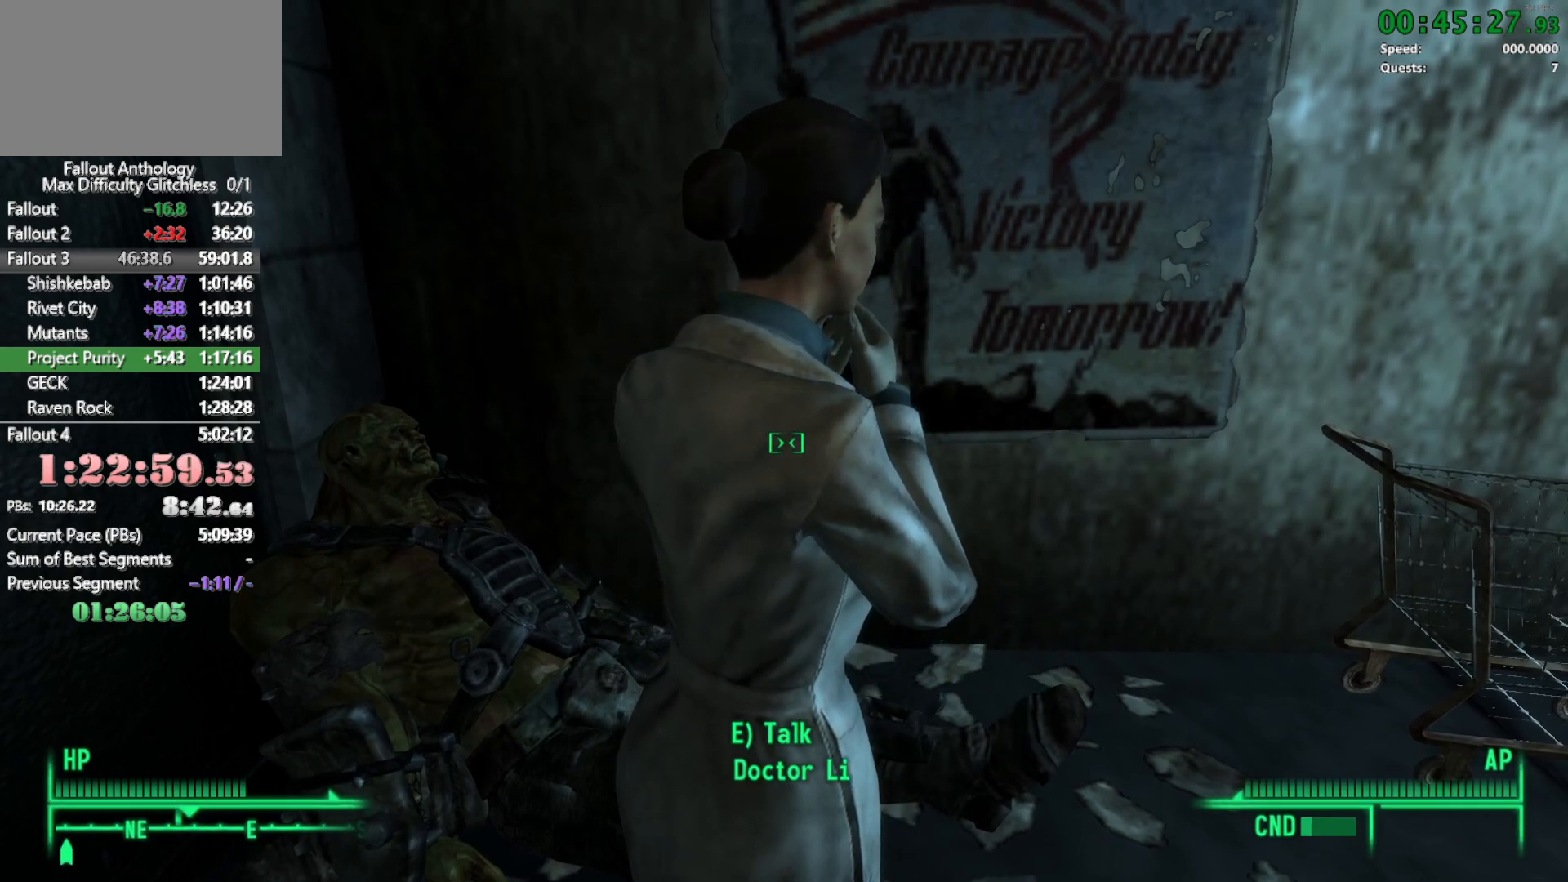
{"keys": ["e"], "mouse": [], "events": [[133, "e", "up"], [217, "e", "down"], [317, "e", "up"], [450, "e", "down"]]}
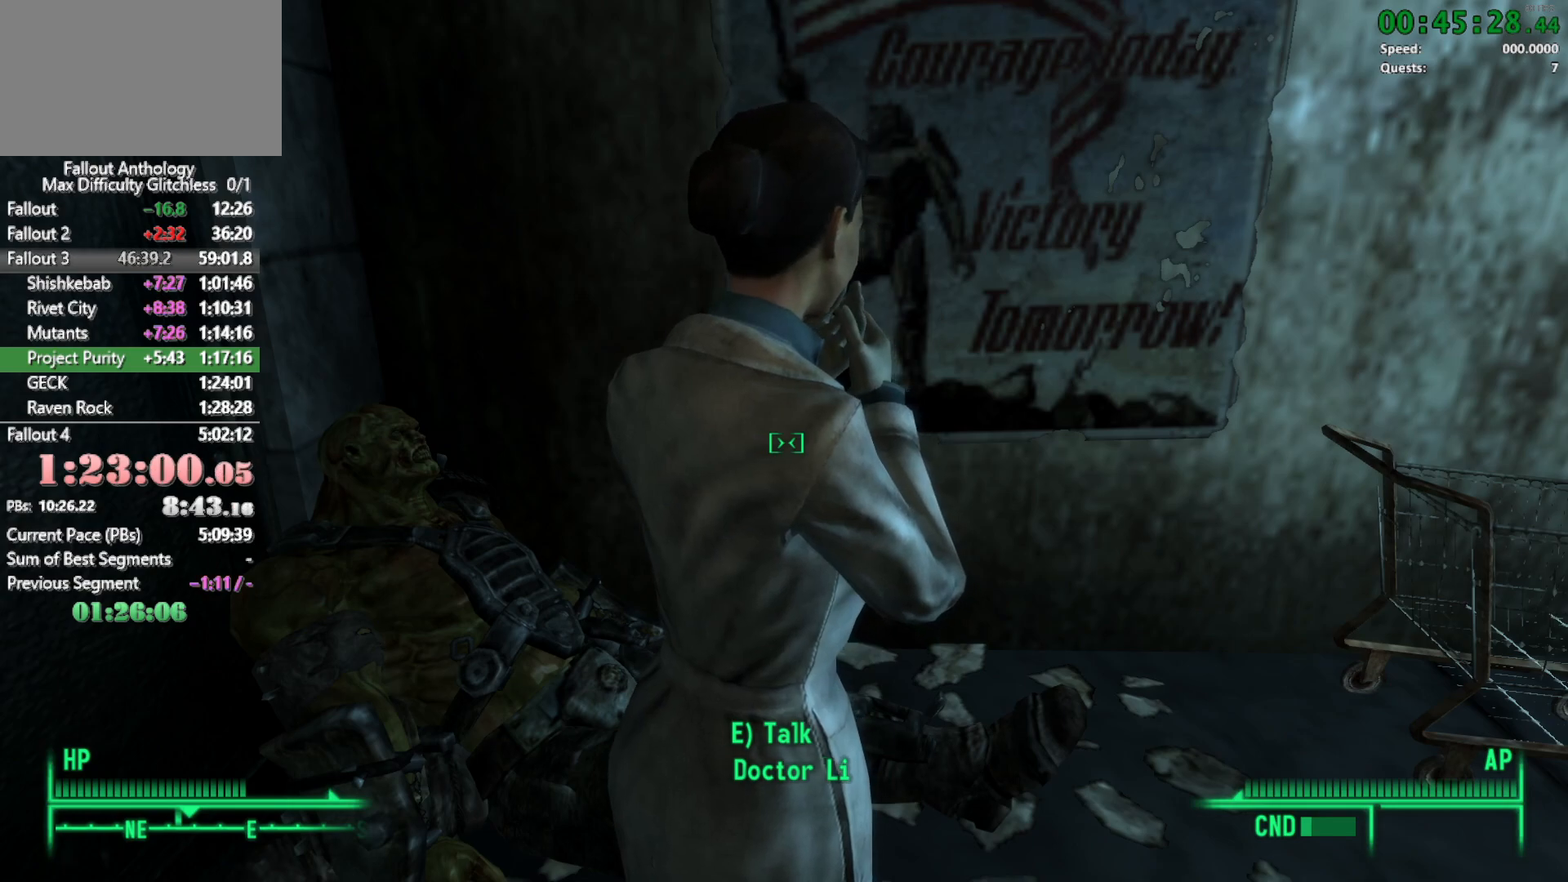
{"keys": [], "mouse": [], "events": [[100, "e", "up"], [150, "e", "down"], [283, "e", "up"]]}
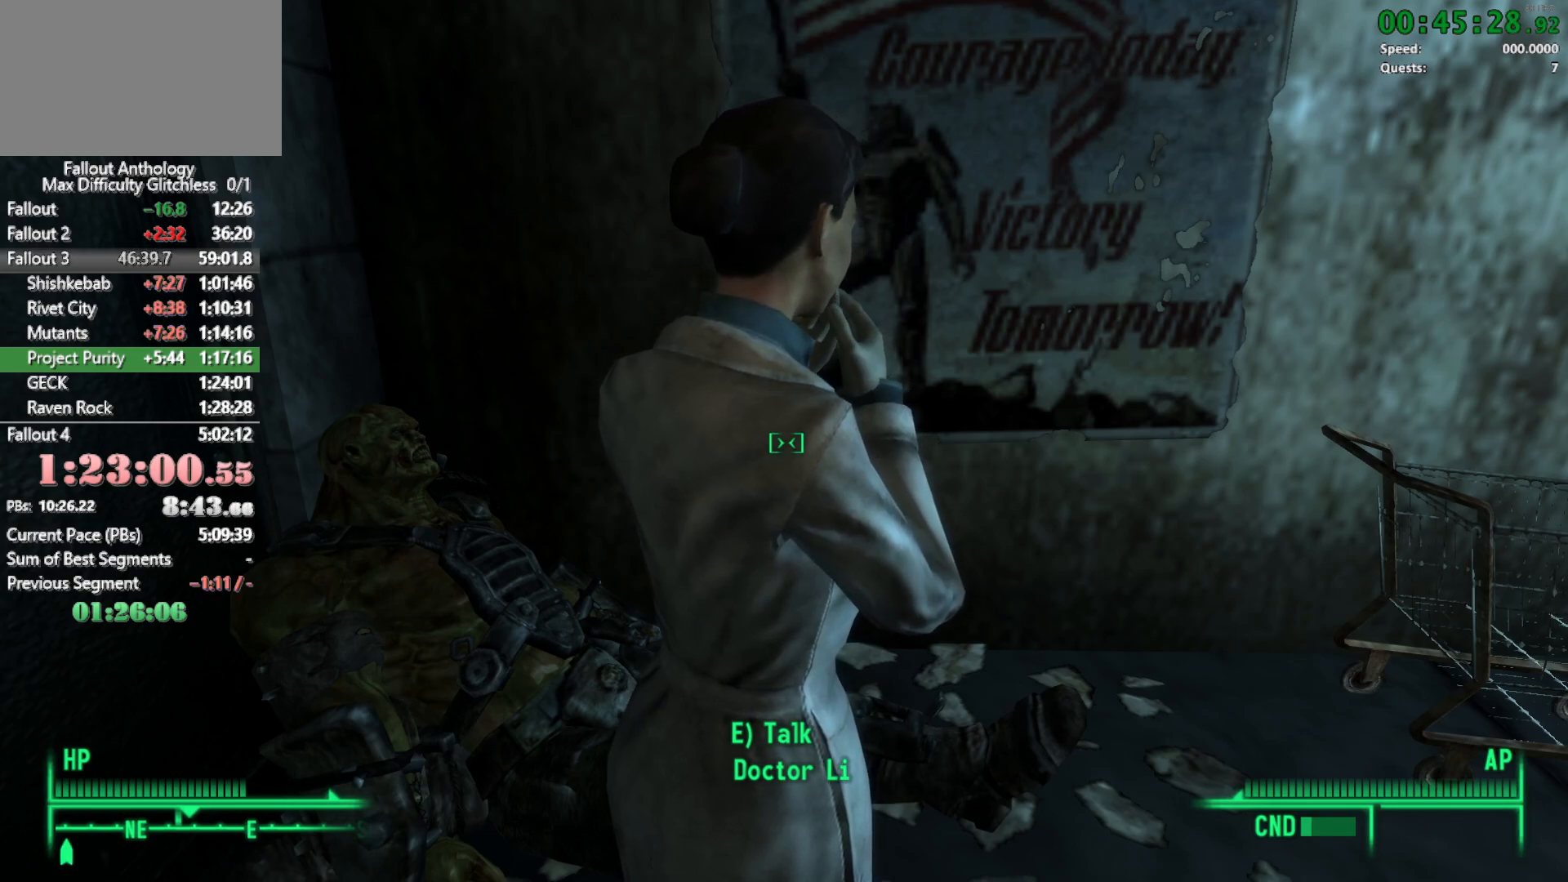
{"keys": [], "mouse": [], "events": []}
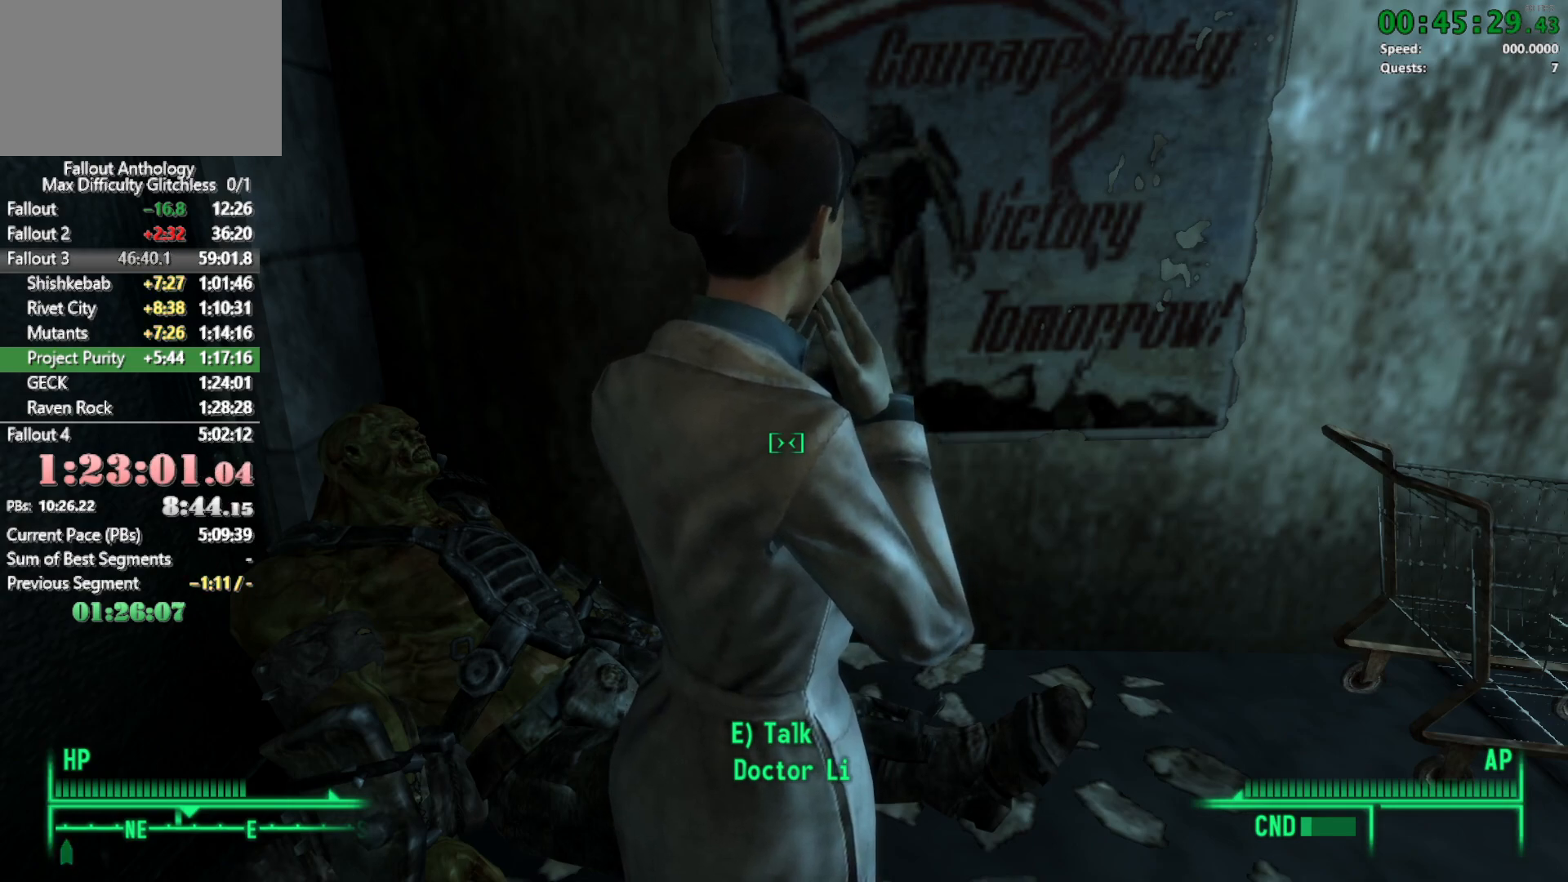
{"keys": [], "mouse": [], "events": []}
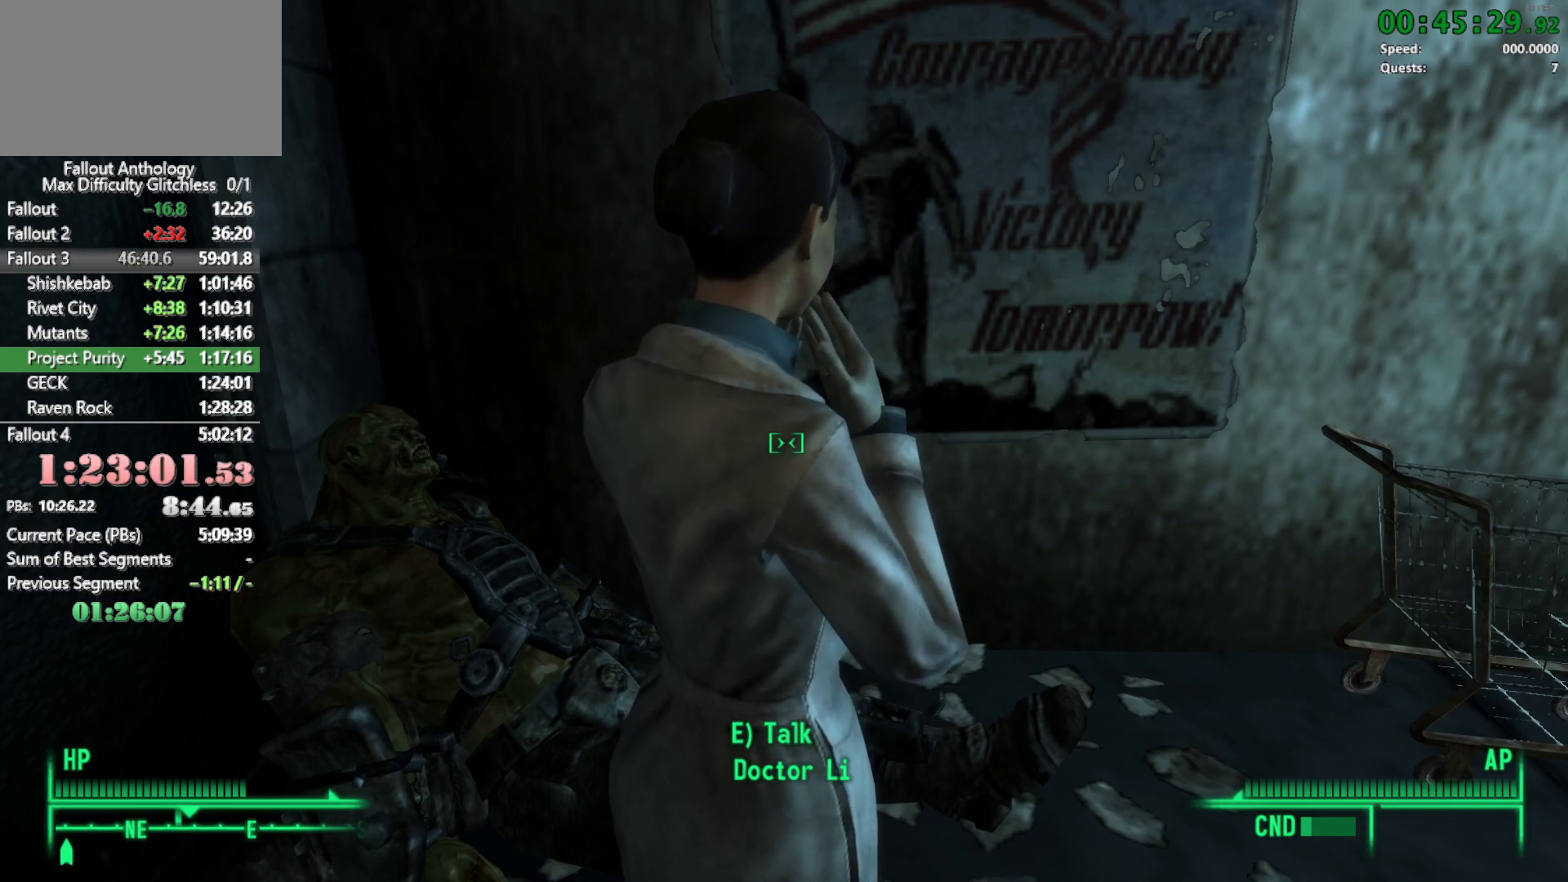
{"keys": ["e"], "mouse": [], "events": [[467, "e", "down"]]}
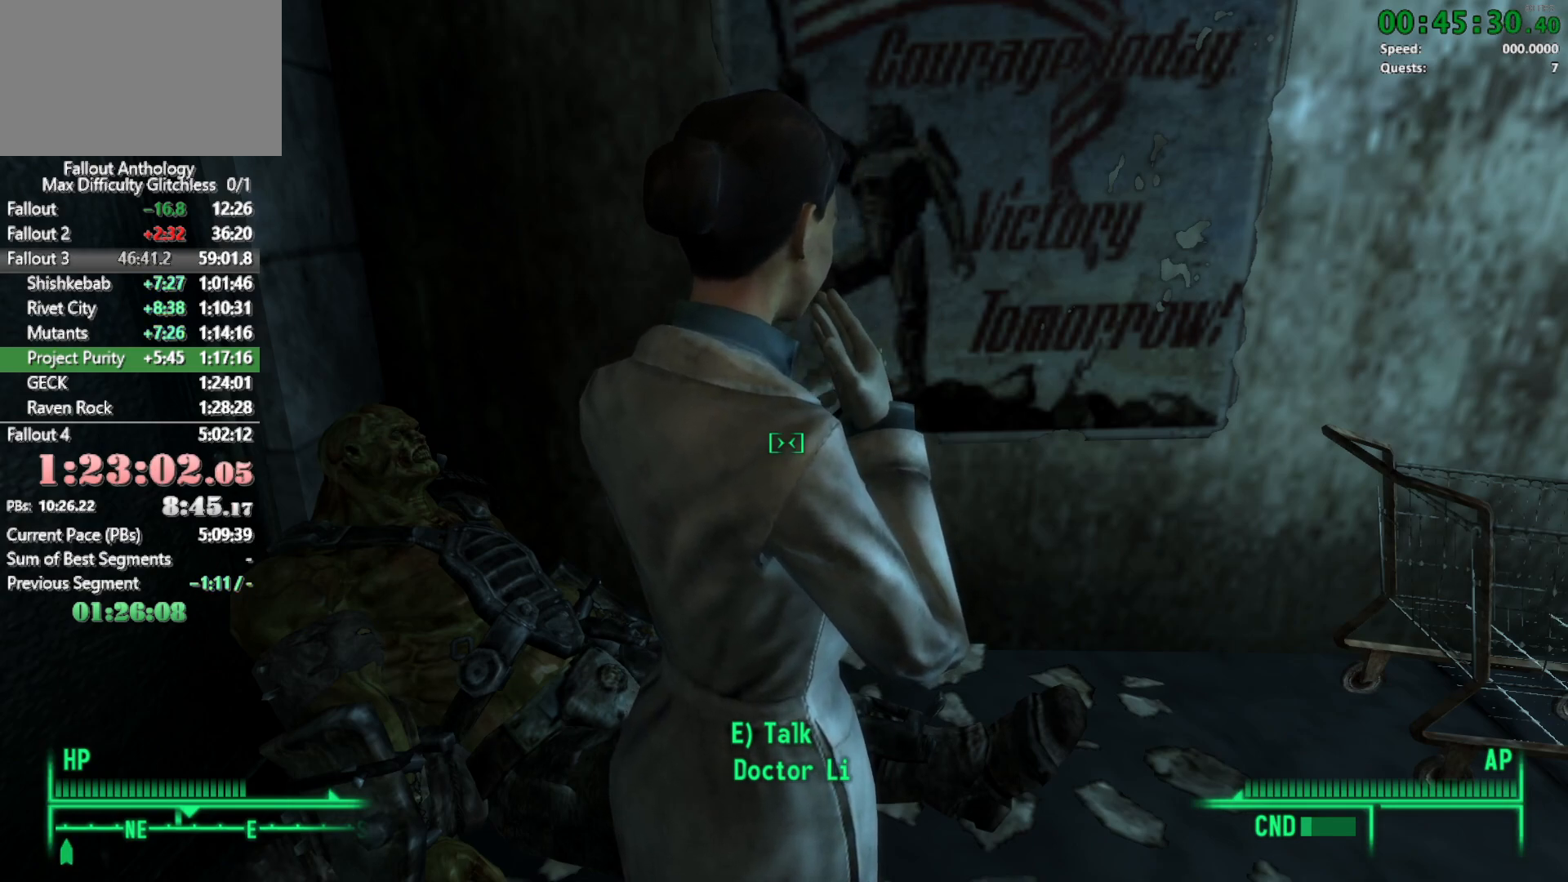
{"keys": ["e"], "mouse": [], "events": [[150, "e", "up"], [200, "e", "down"], [350, "e", "up"], [483, "e", "down"]]}
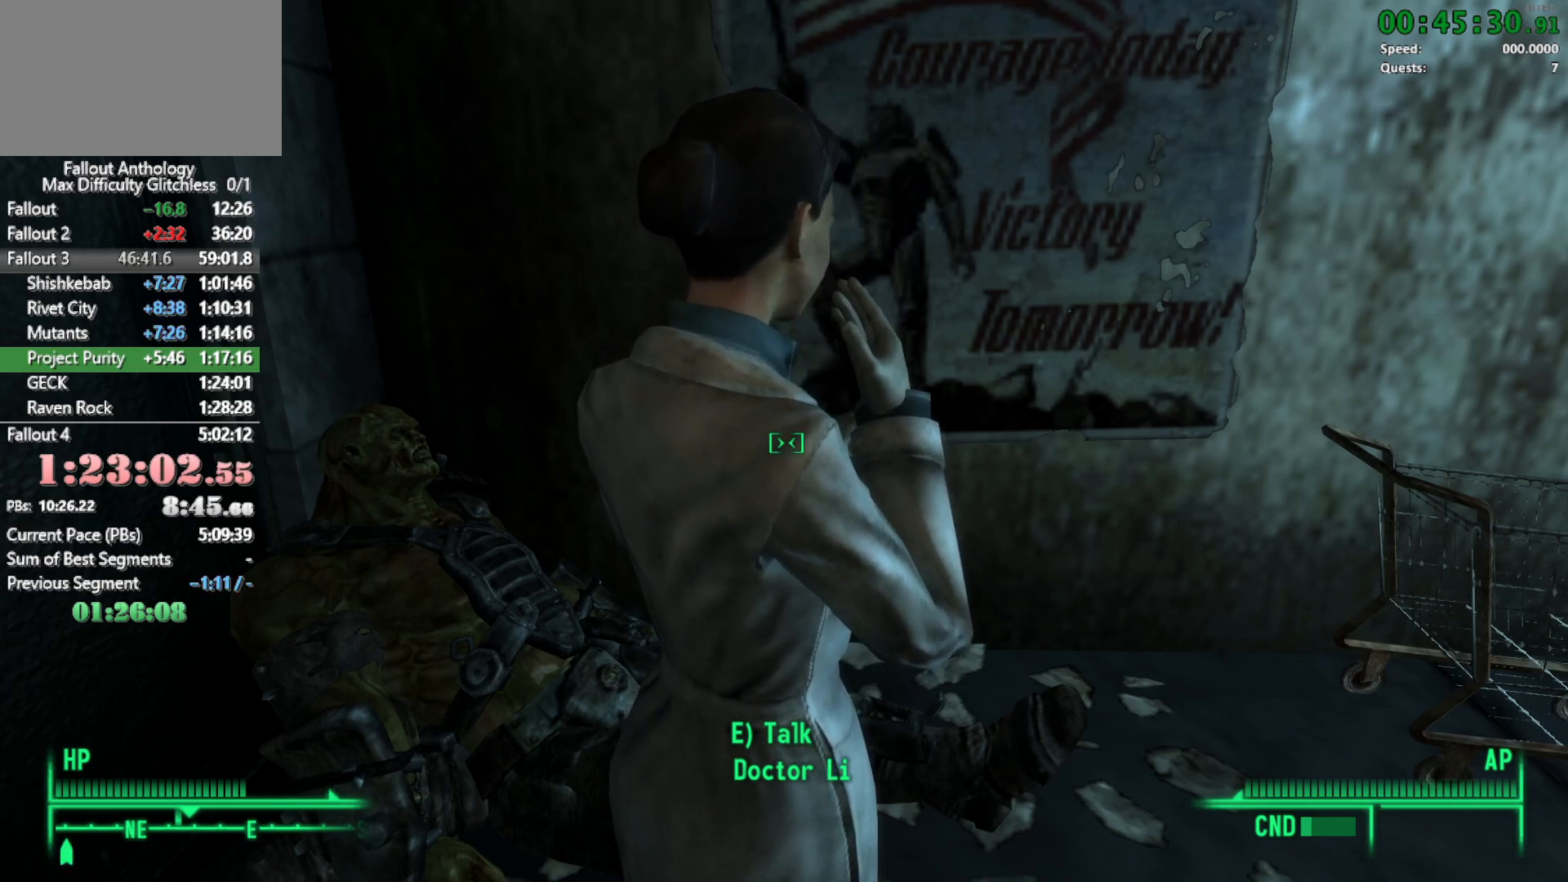
{"keys": [], "mouse": [], "events": [[133, "e", "up"], [217, "e", "down"], [367, "e", "up"]]}
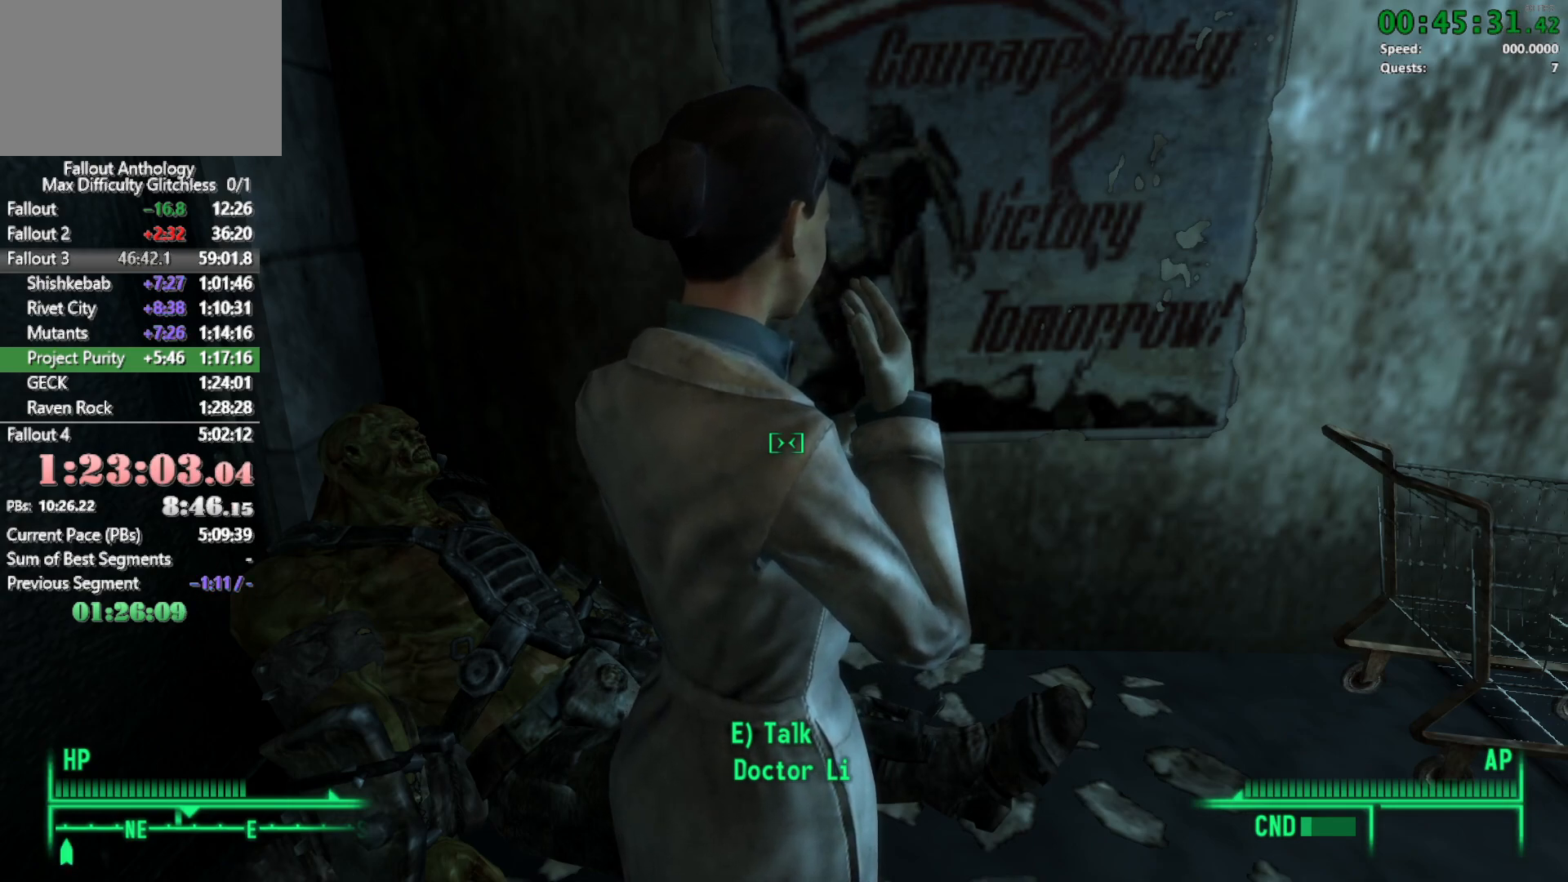
{"keys": [], "mouse": [], "events": [[333, "e", "down"], [467, "e", "up"]]}
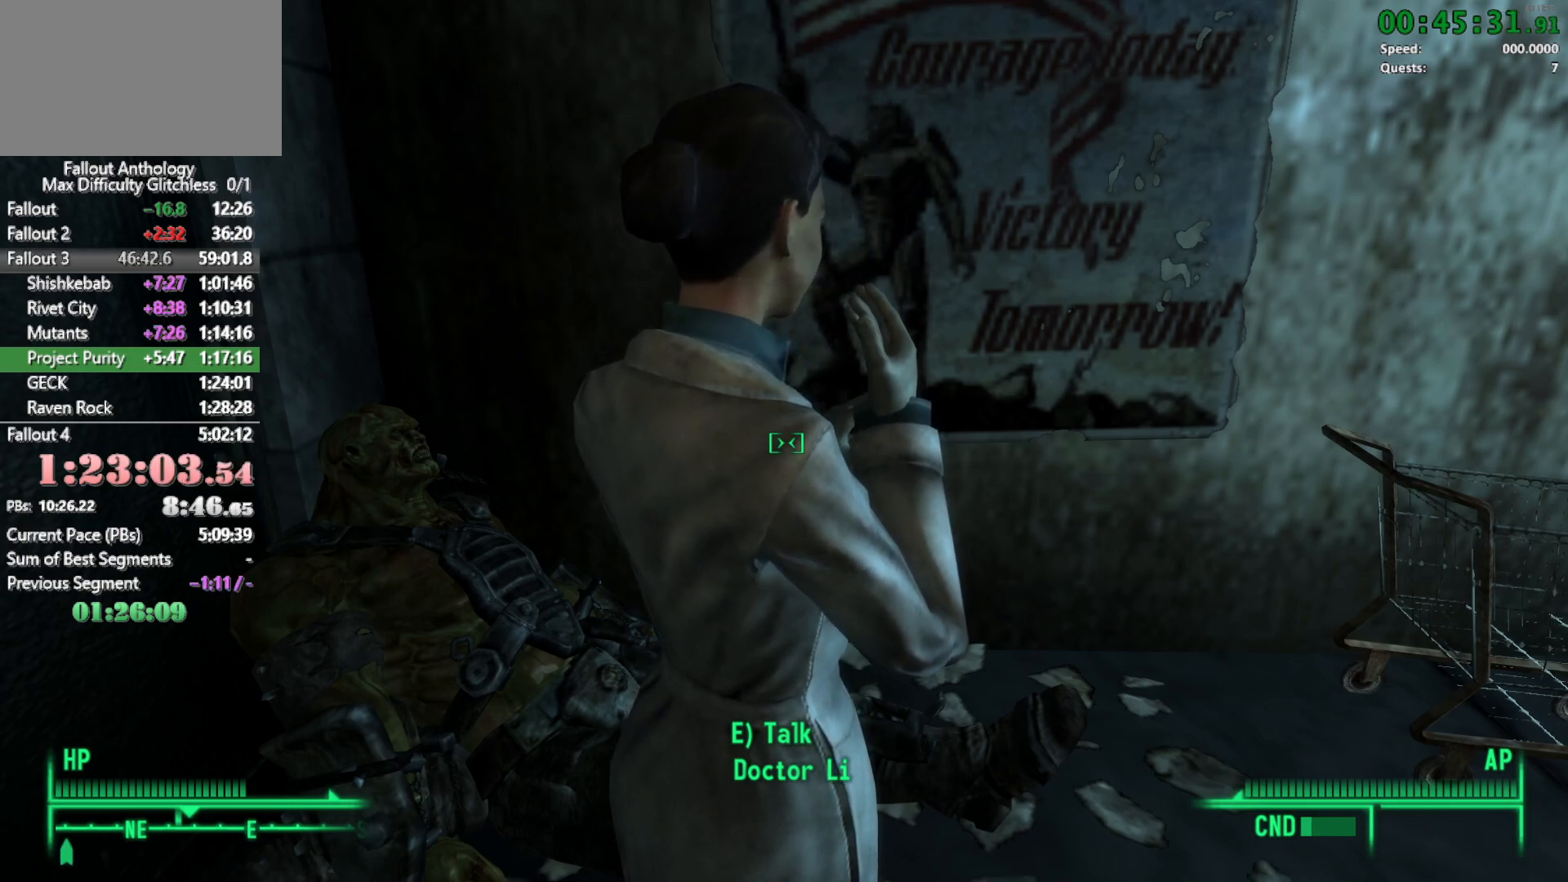
{"keys": [], "mouse": [], "events": []}
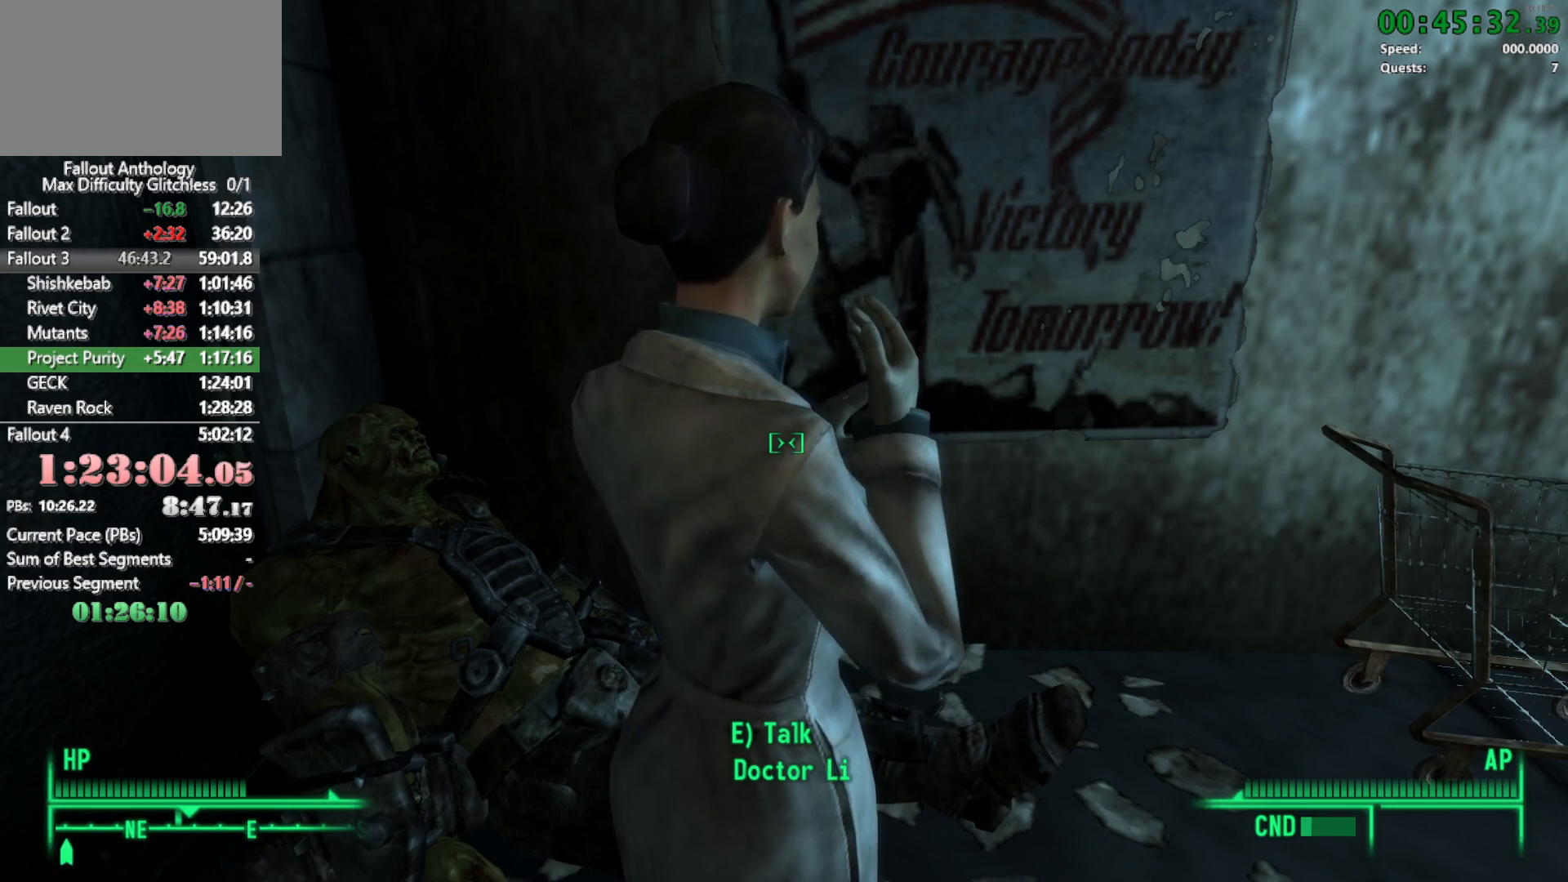
{"keys": [], "mouse": [], "events": []}
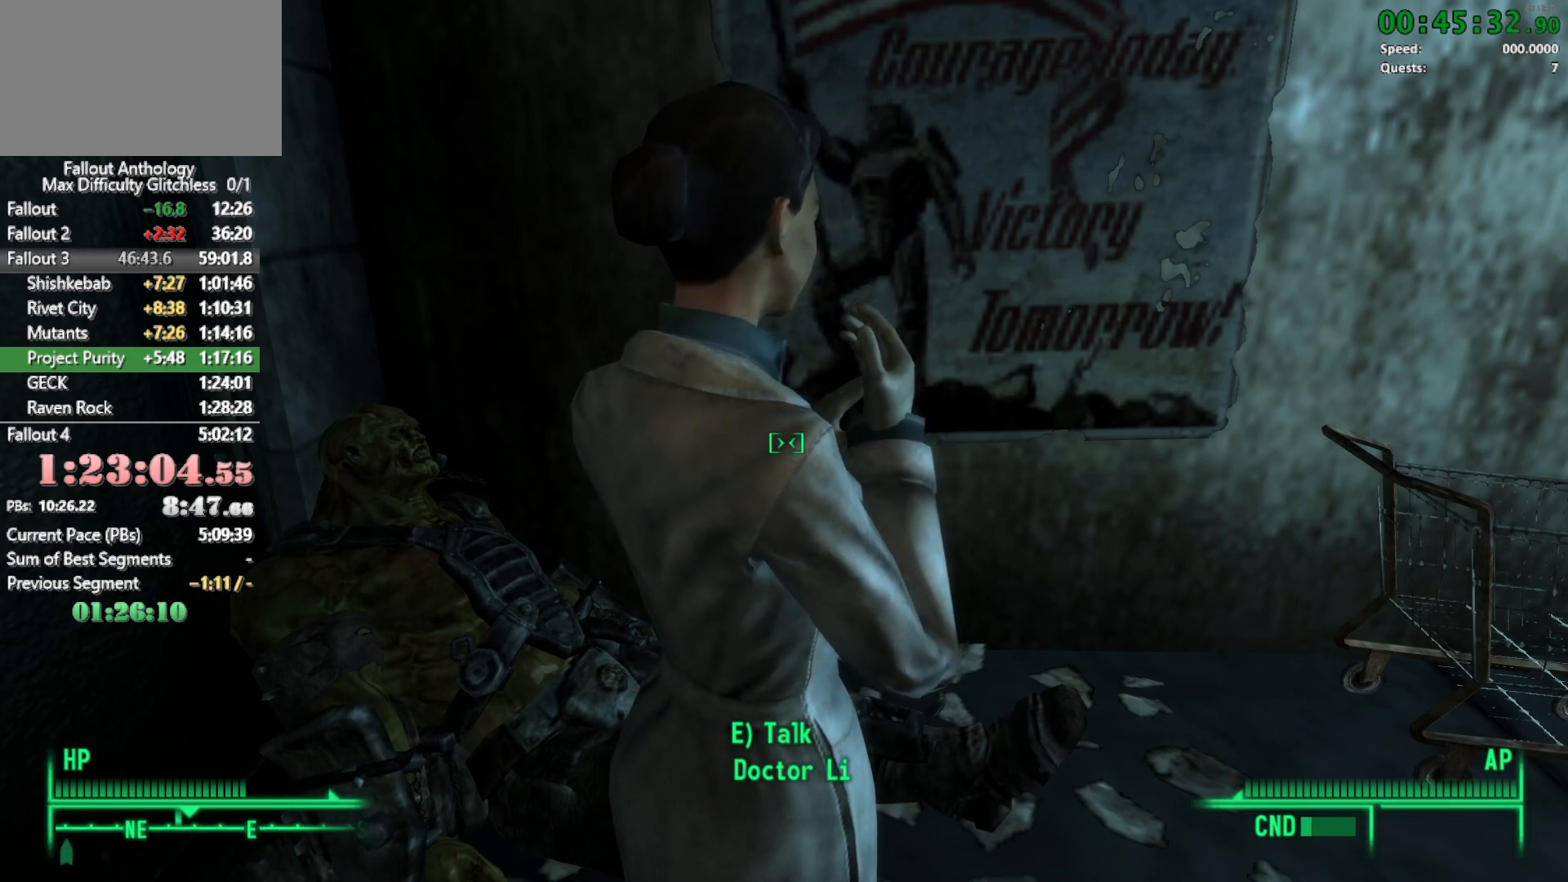
{"keys": [], "mouse": [], "events": []}
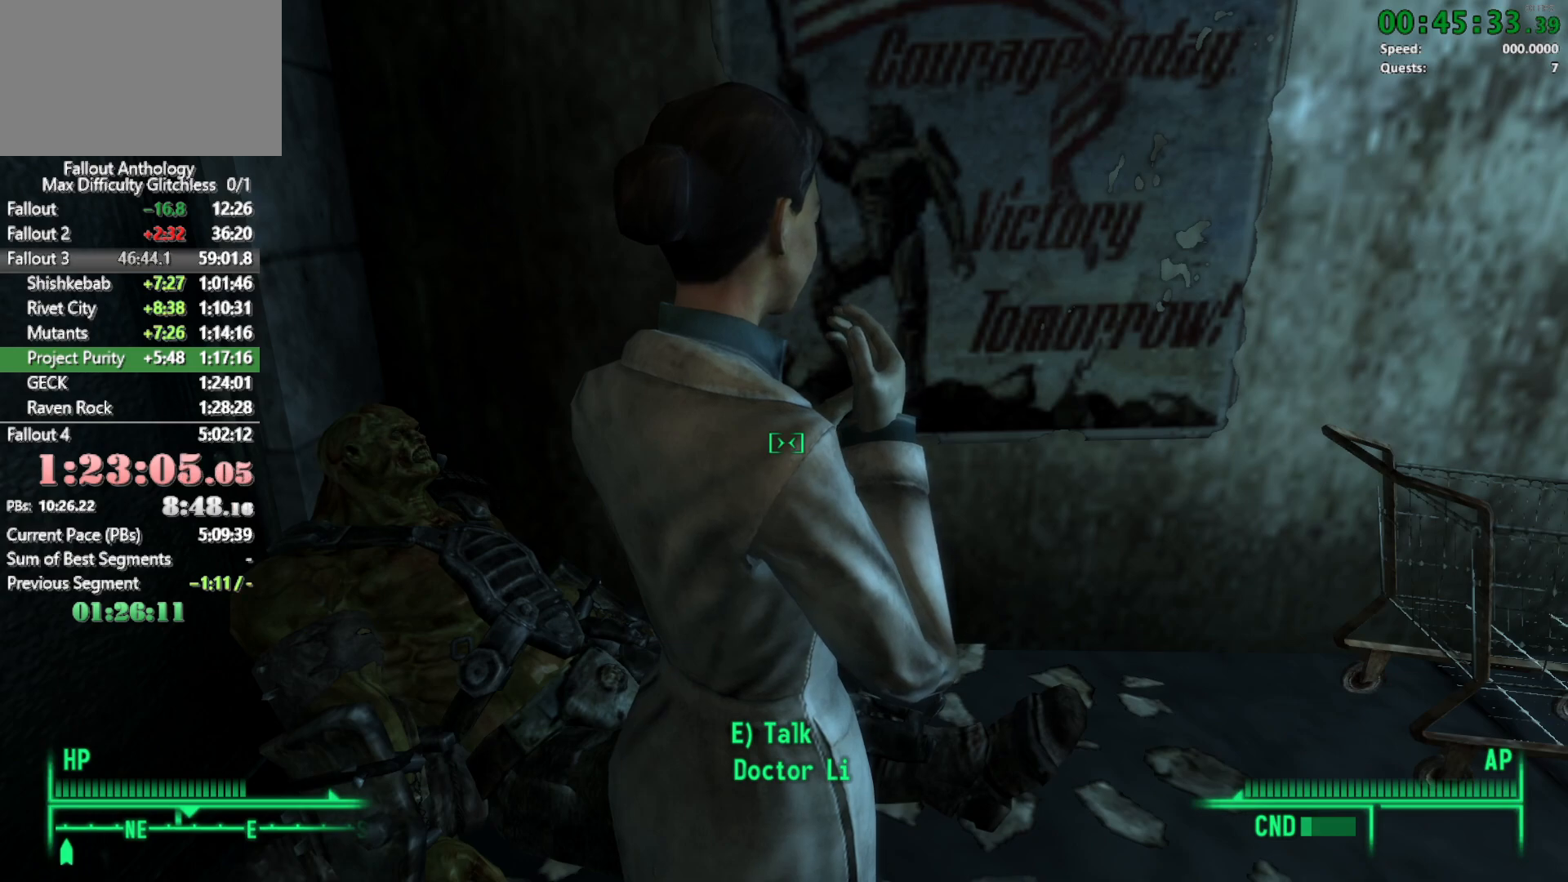
{"keys": [], "mouse": [], "events": [[300, "e", "down"], [433, "e", "up"]]}
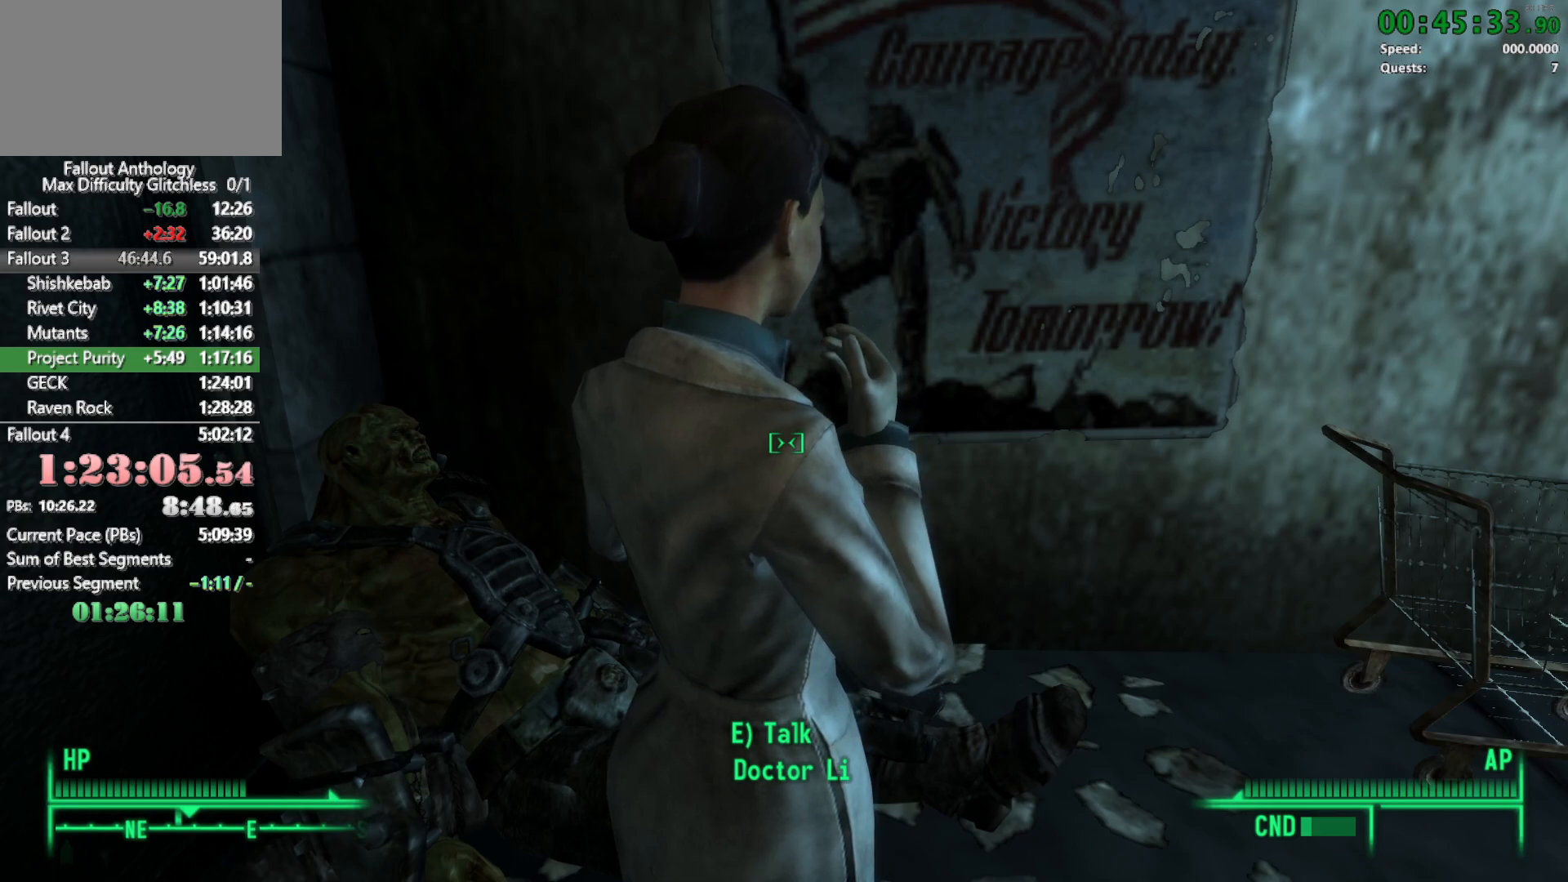
{"keys": [], "mouse": [], "events": [[33, "e", "down"], [167, "e", "up"], [367, "e", "down"], [450, "e", "up"]]}
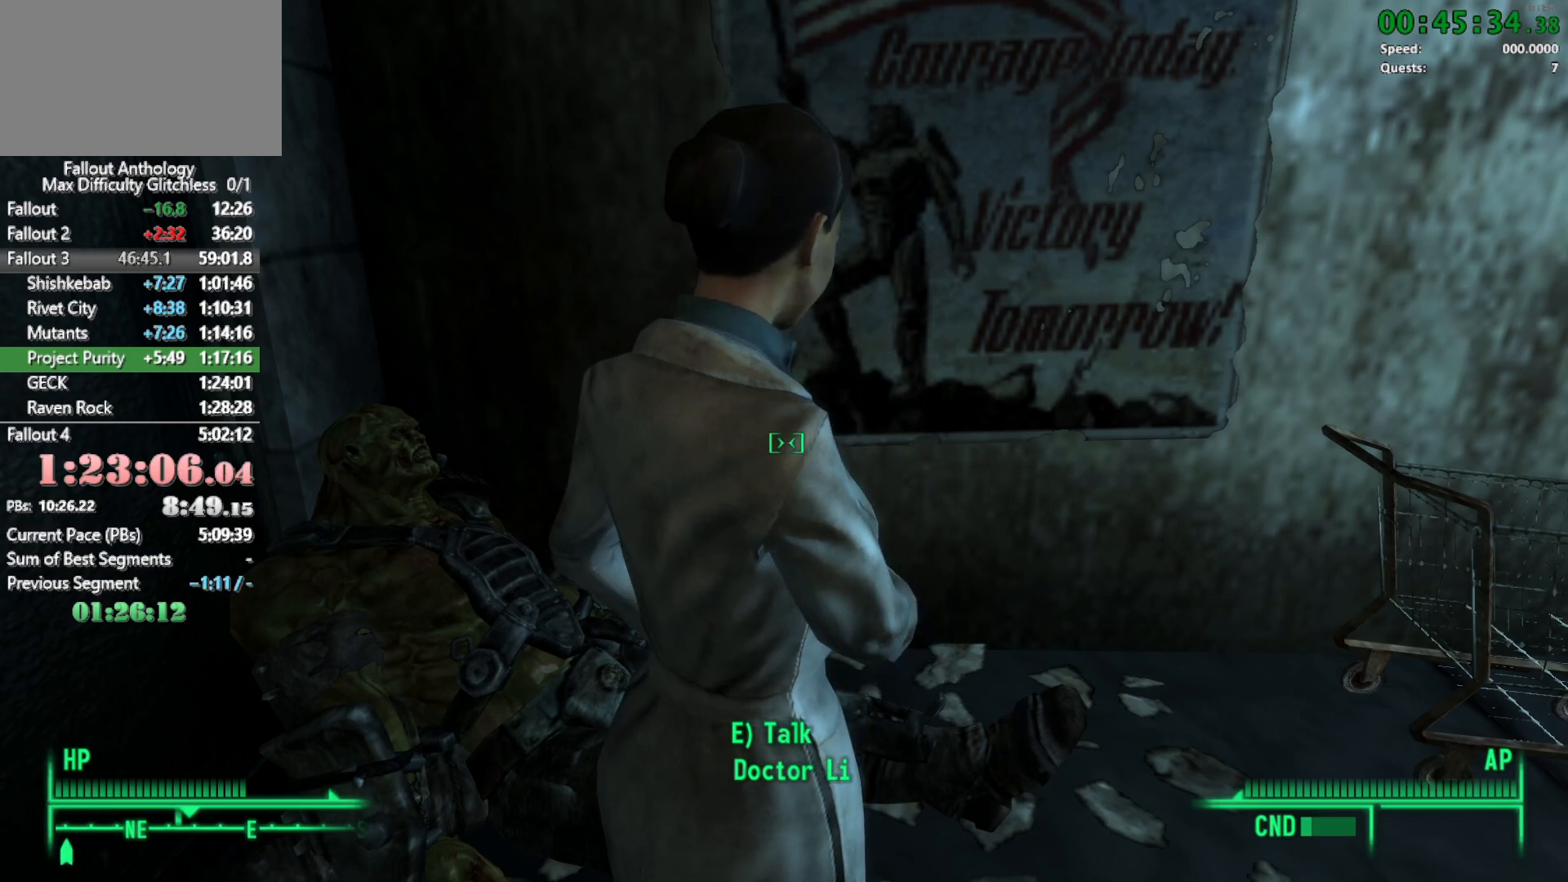
{"keys": [], "mouse": [], "events": [[233, "e", "down"], [383, "e", "up"]]}
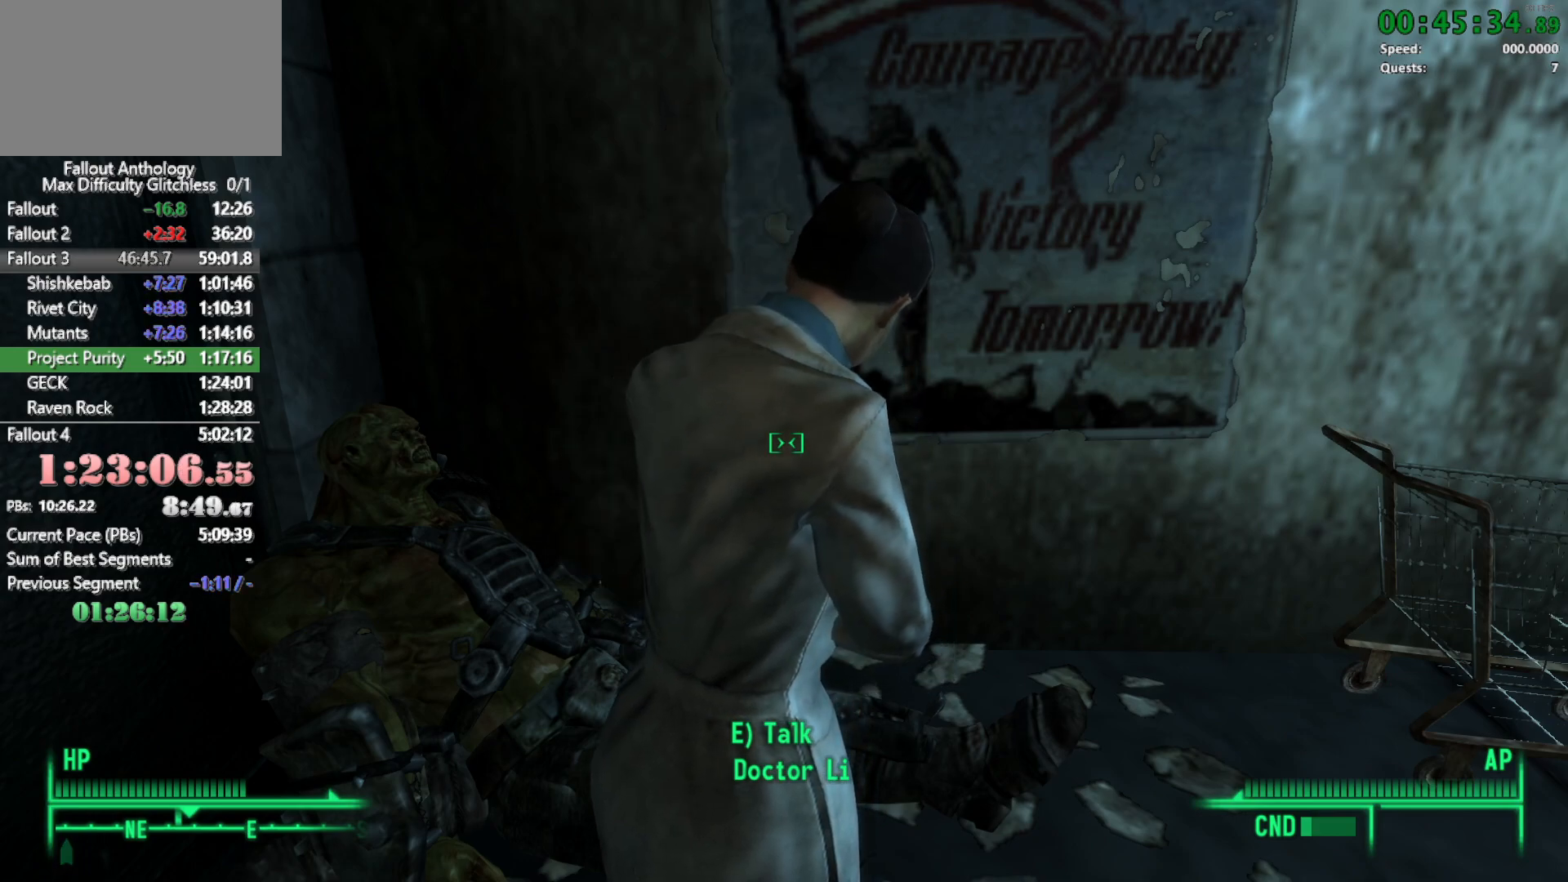
{"keys": [], "mouse": [], "events": []}
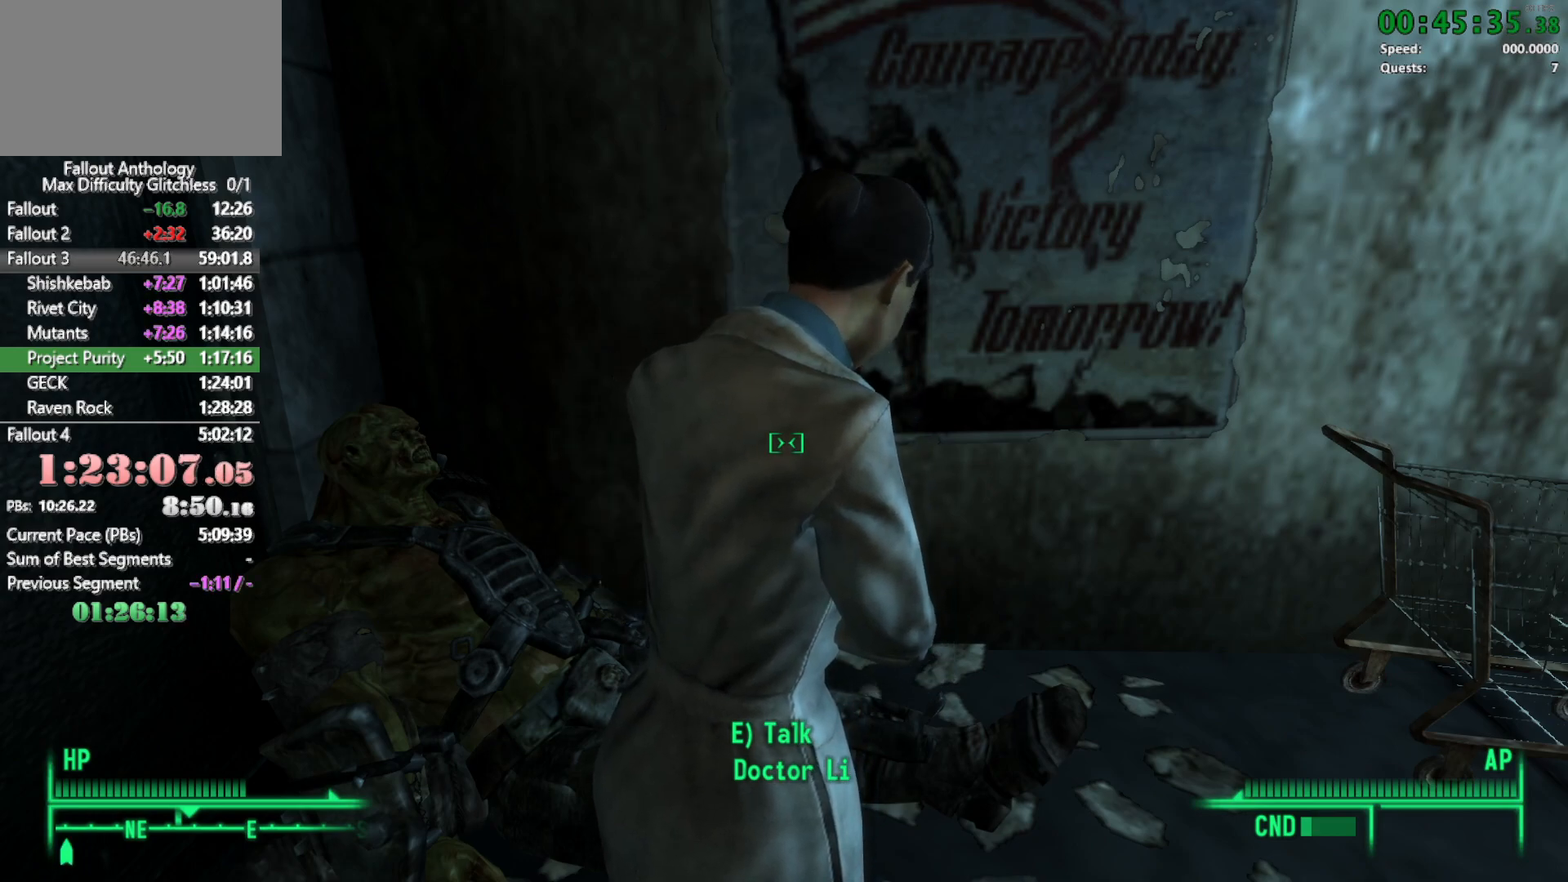
{"keys": [], "mouse": [], "events": []}
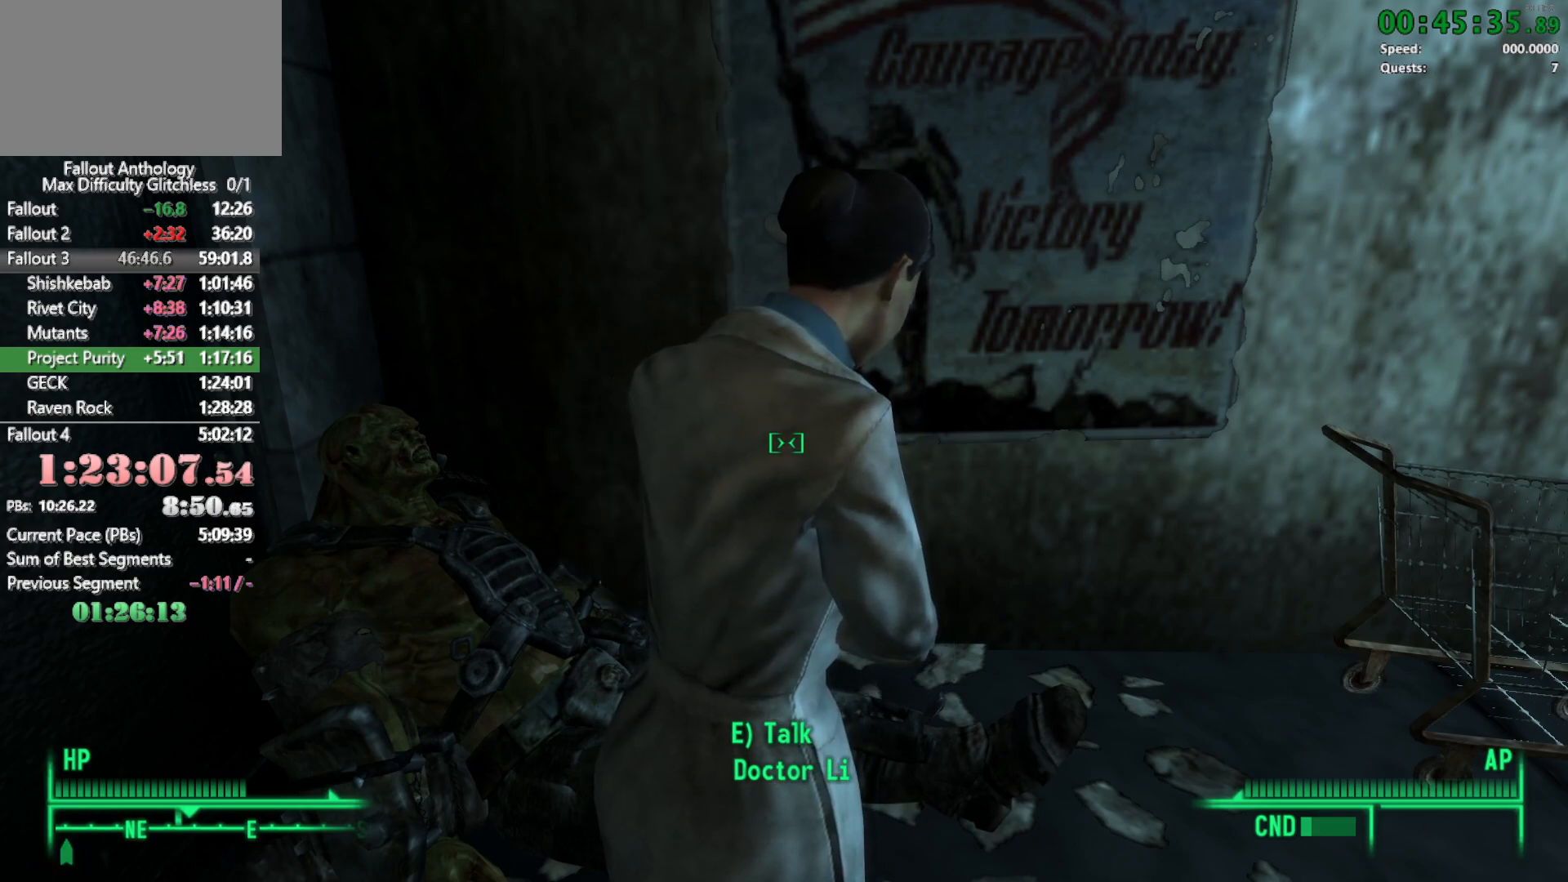
{"keys": [], "mouse": [], "events": []}
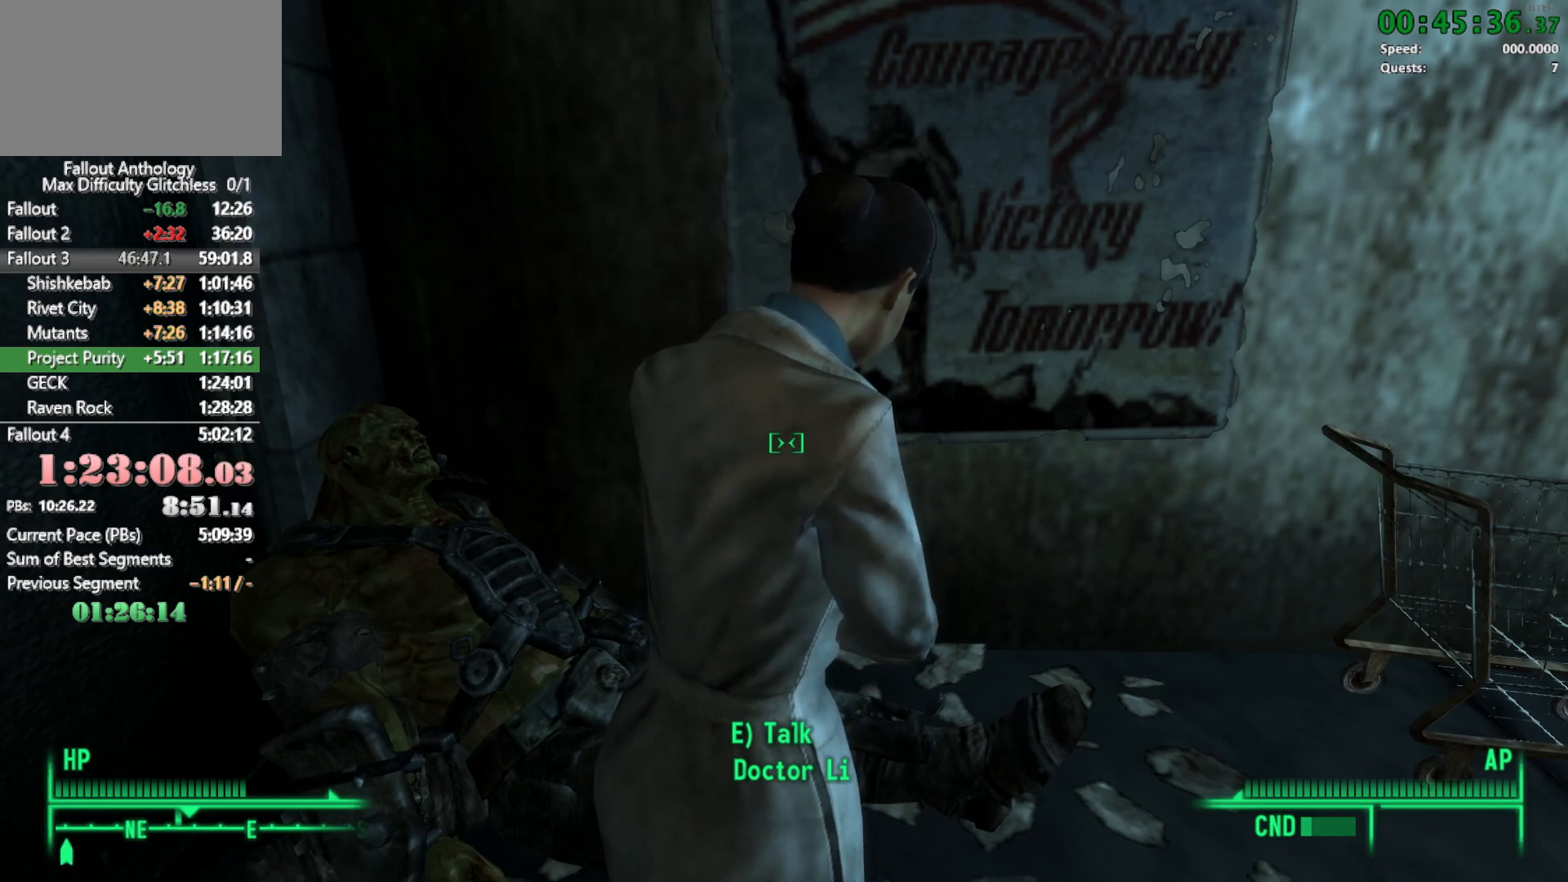
{"keys": [], "mouse": [], "events": []}
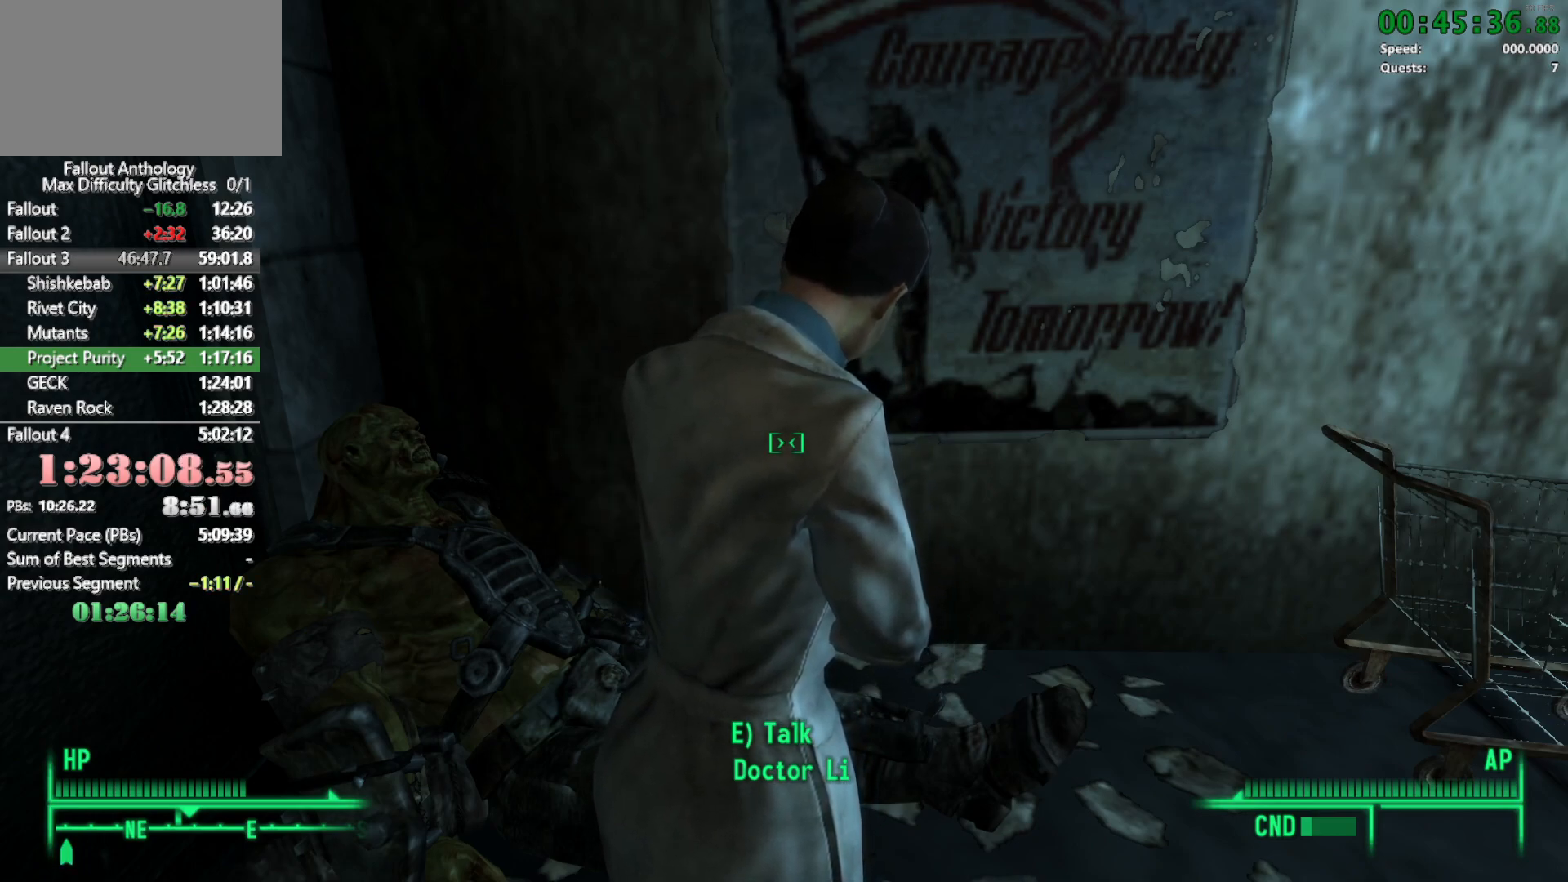
{"keys": [], "mouse": [], "events": [[217, "e", "down"], [367, "e", "up"]]}
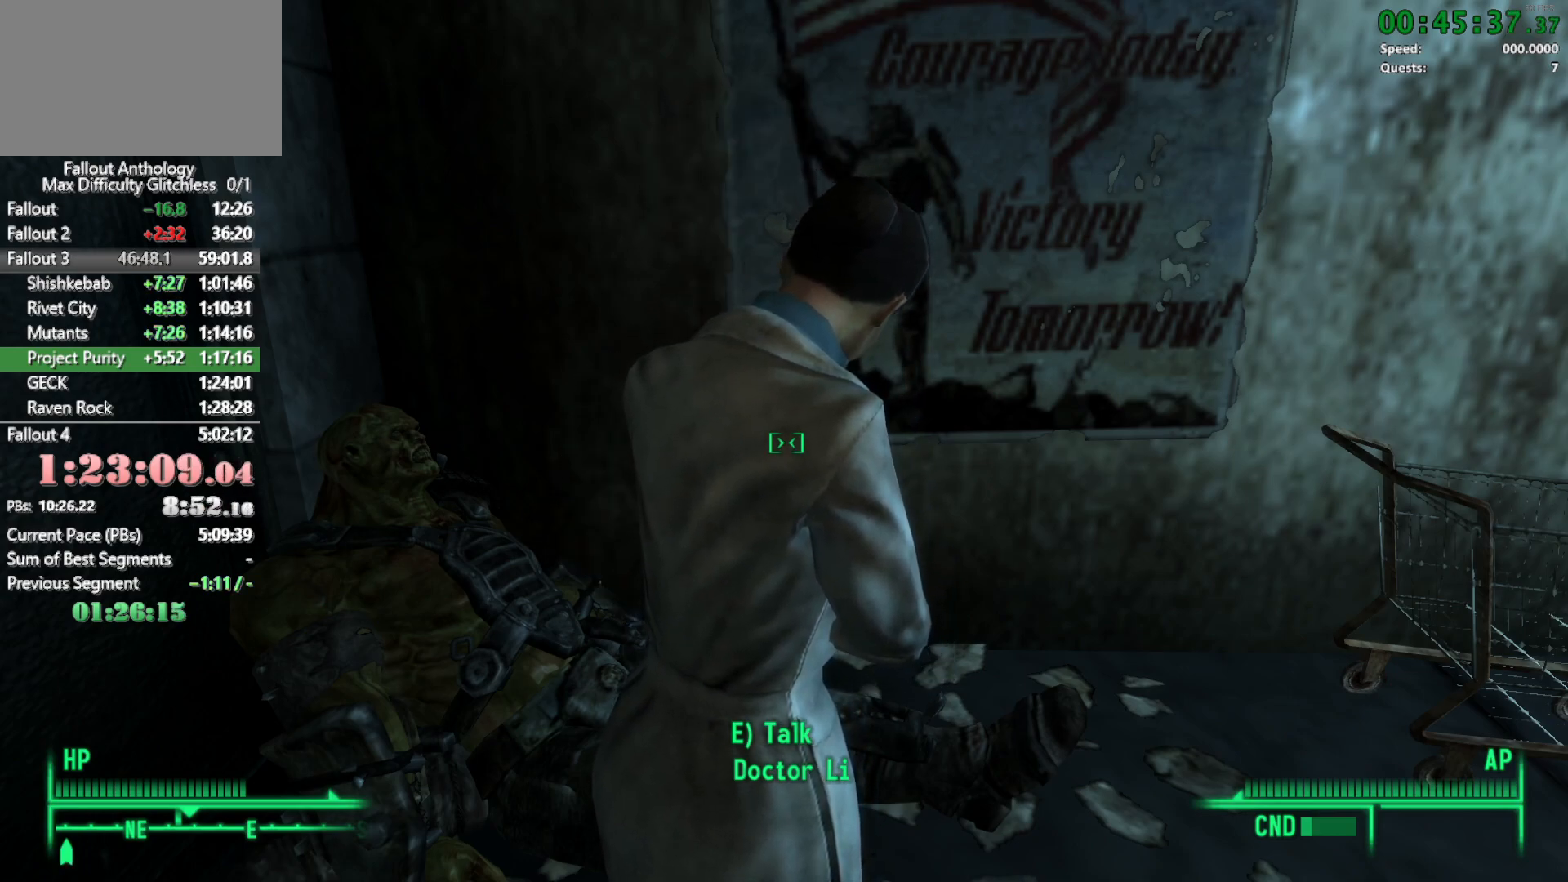
{"keys": [], "mouse": [], "events": []}